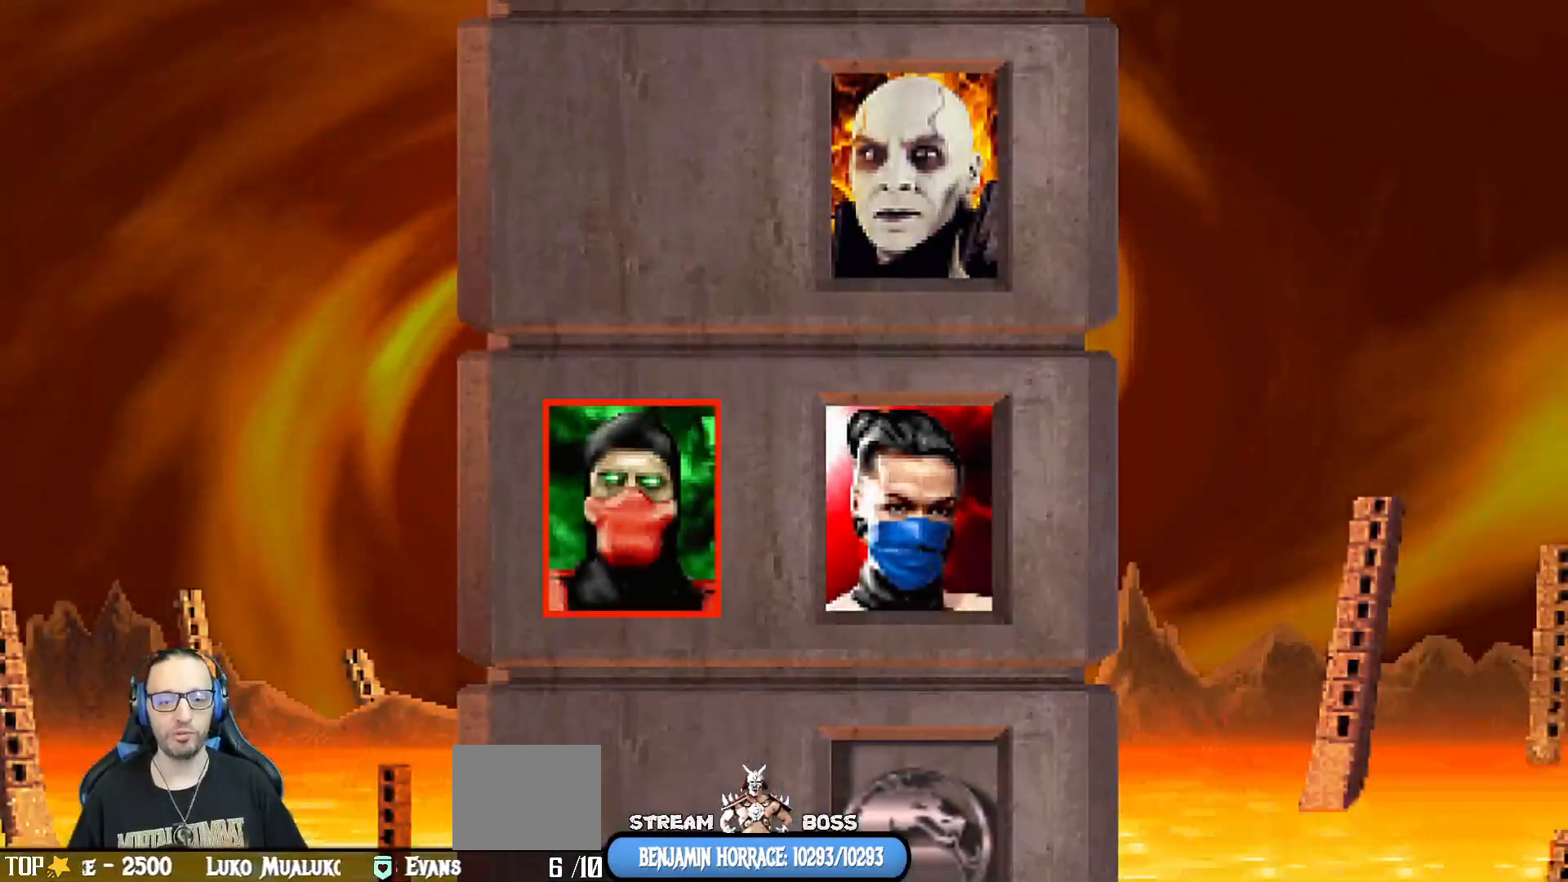
Gameplay with a controller (PlayStation layout); each line is a JSON object with the inputs held at the frame after it. "events" lists button and stick changes between this image and that frame as [ms after this image, input, new state], when the widget could be followed in between.
{"buttons": [], "left_stick": "center", "right_stick": "center", "events": [[483, "CROSS", "up"]]}
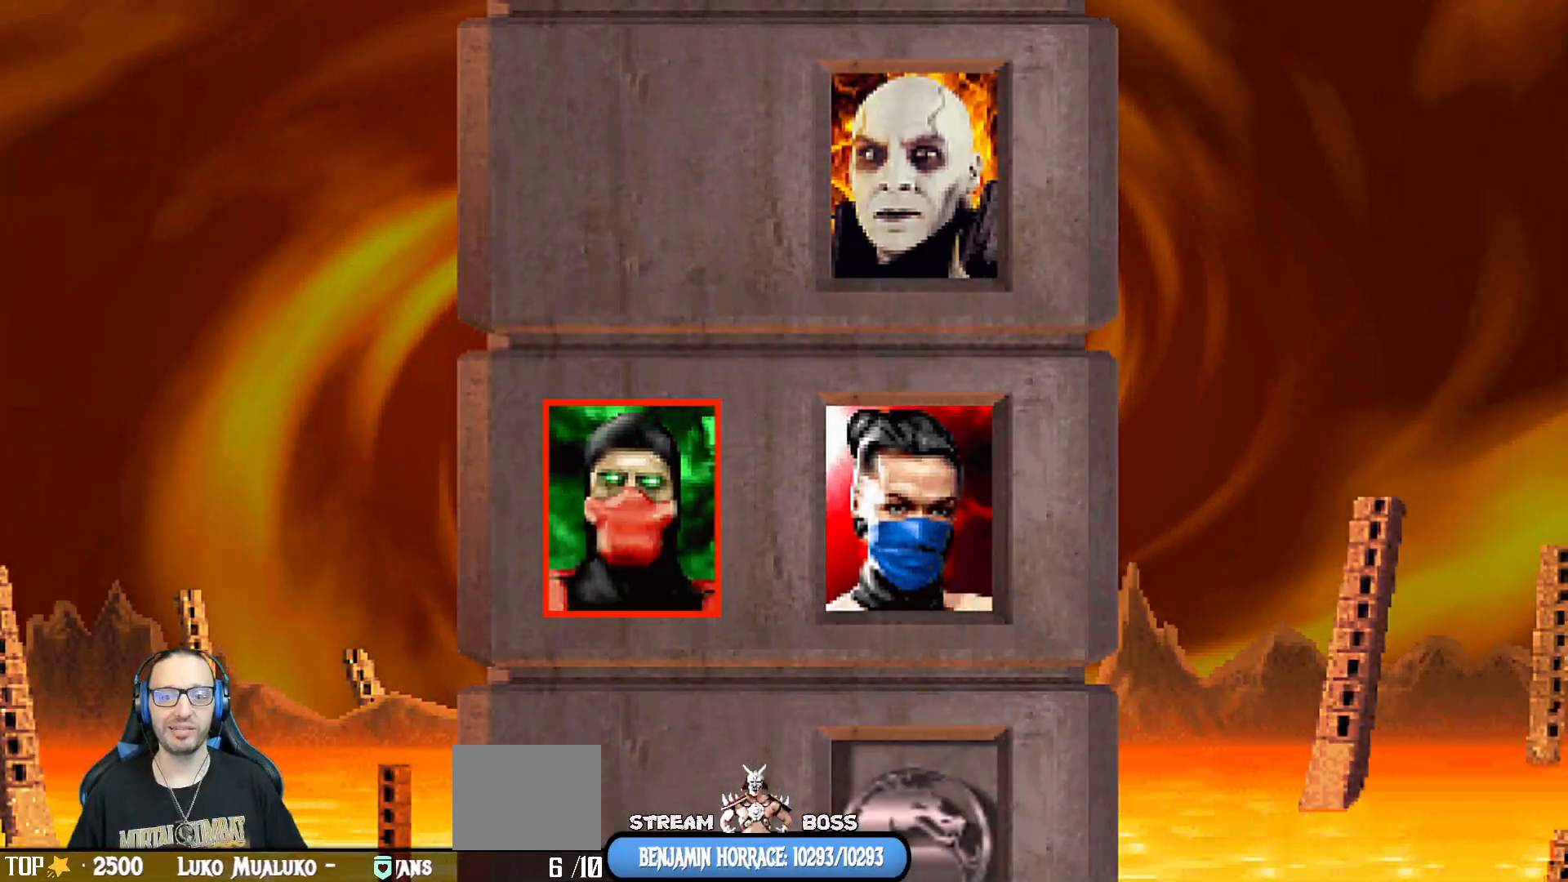
{"buttons": [], "left_stick": "center", "right_stick": "center", "events": []}
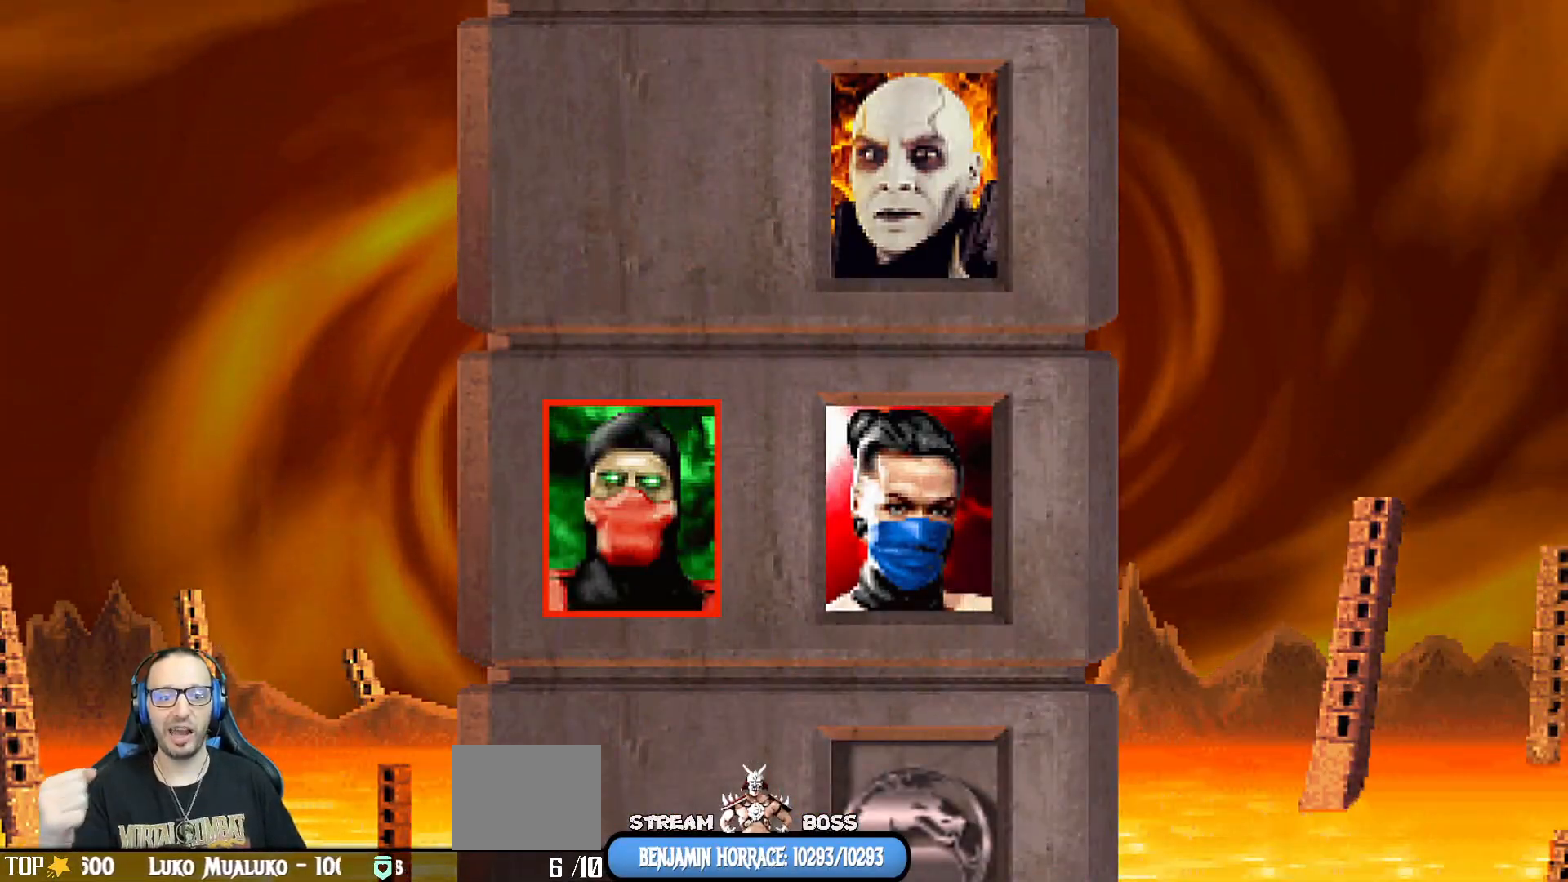
{"buttons": [], "left_stick": "center", "right_stick": "center", "events": []}
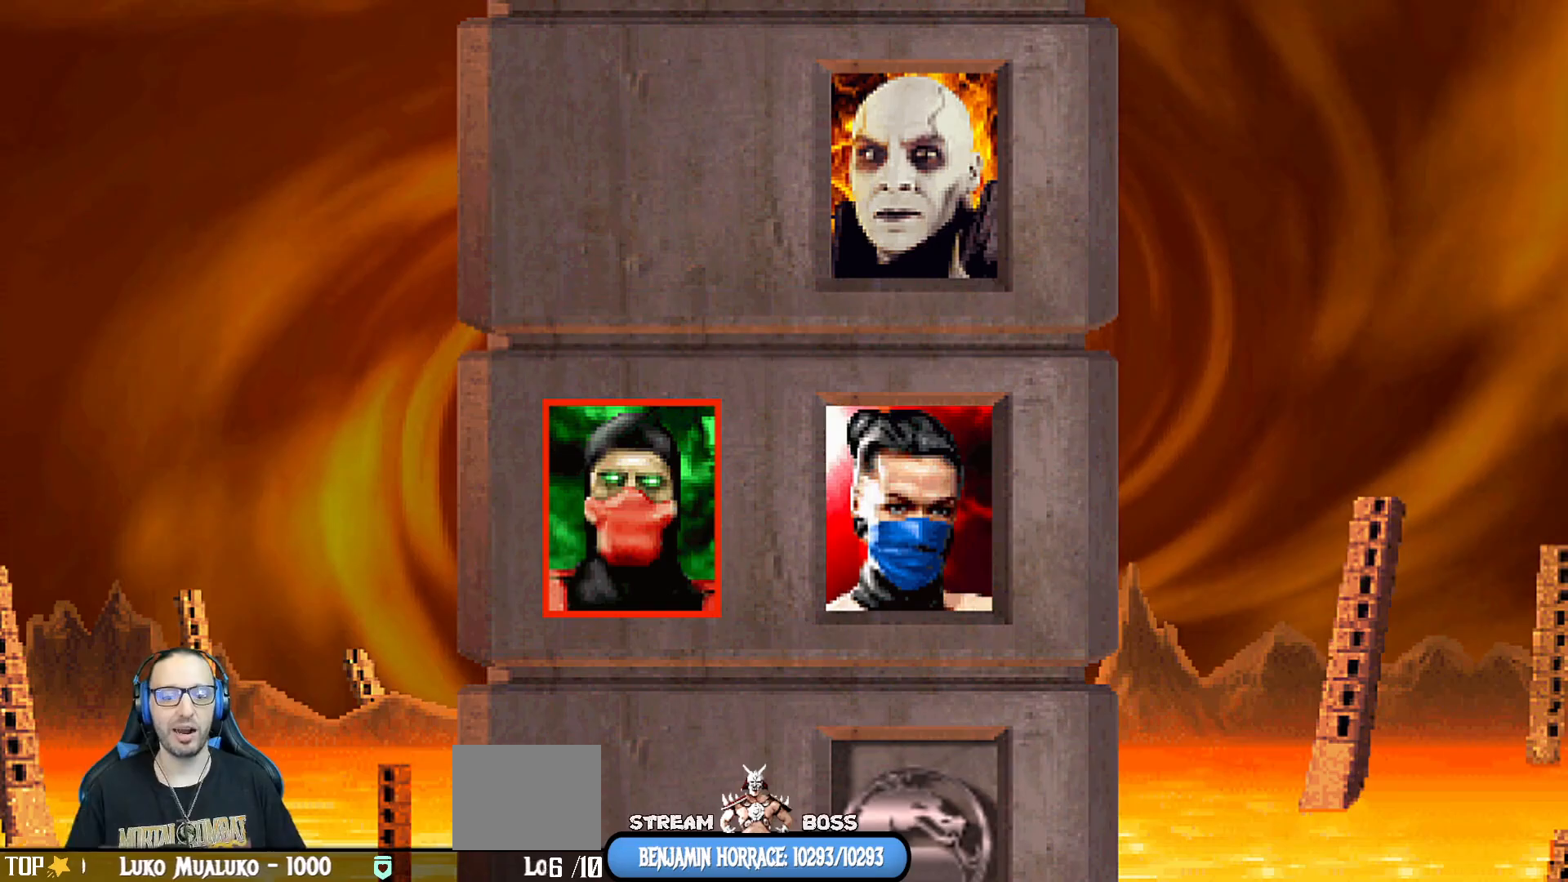
{"buttons": [], "left_stick": "center", "right_stick": "center", "events": [[300, "CROSS", "down"], [483, "CROSS", "up"]]}
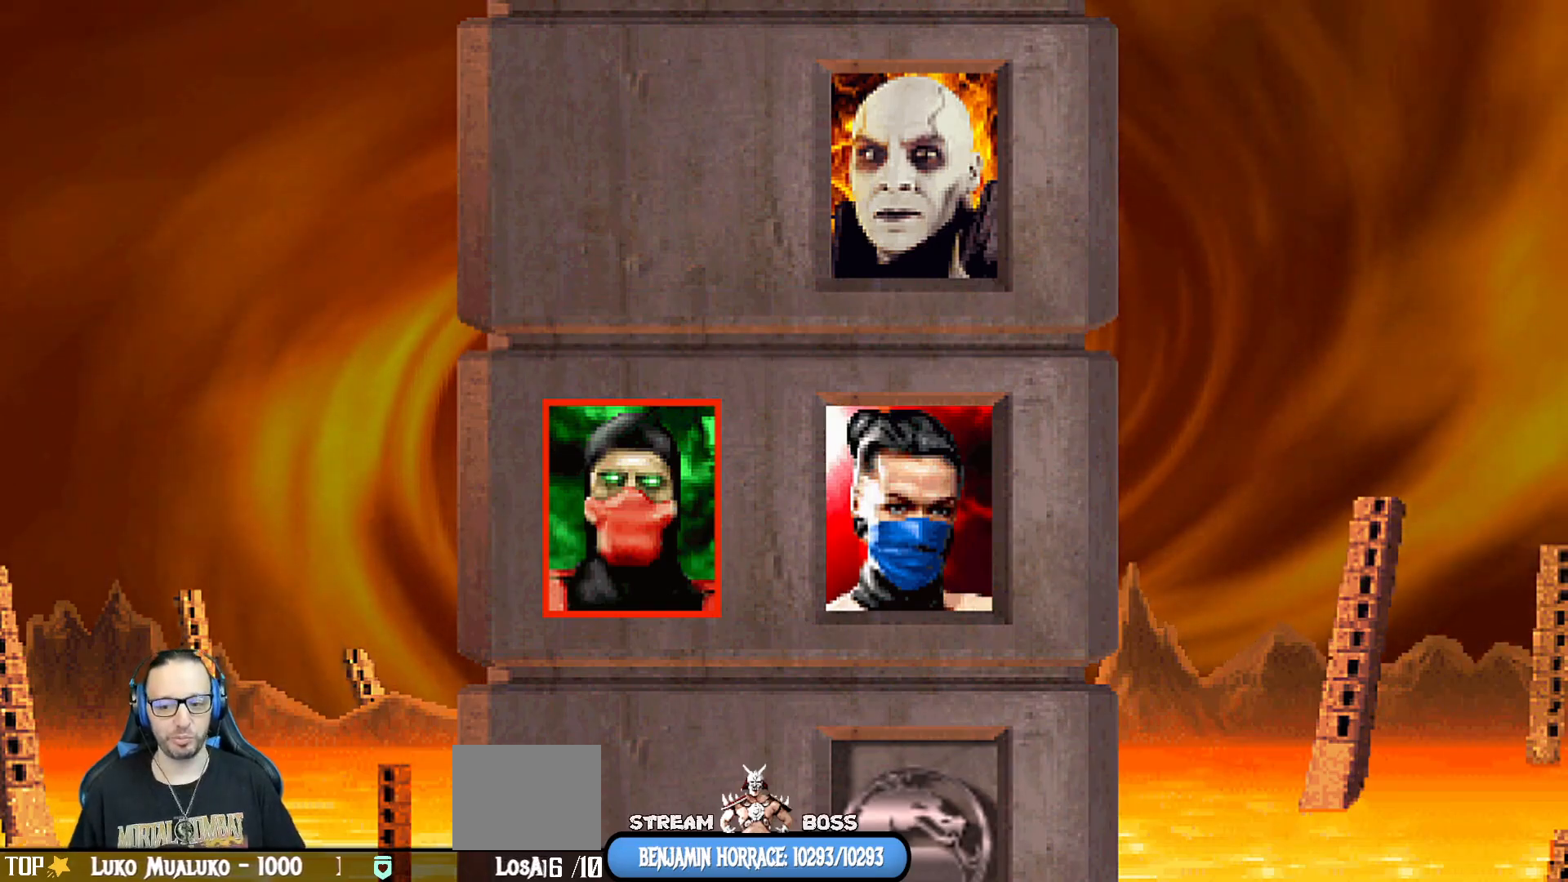
{"buttons": [], "left_stick": "center", "right_stick": "center", "events": [[267, "CROSS", "down"], [433, "CROSS", "up"]]}
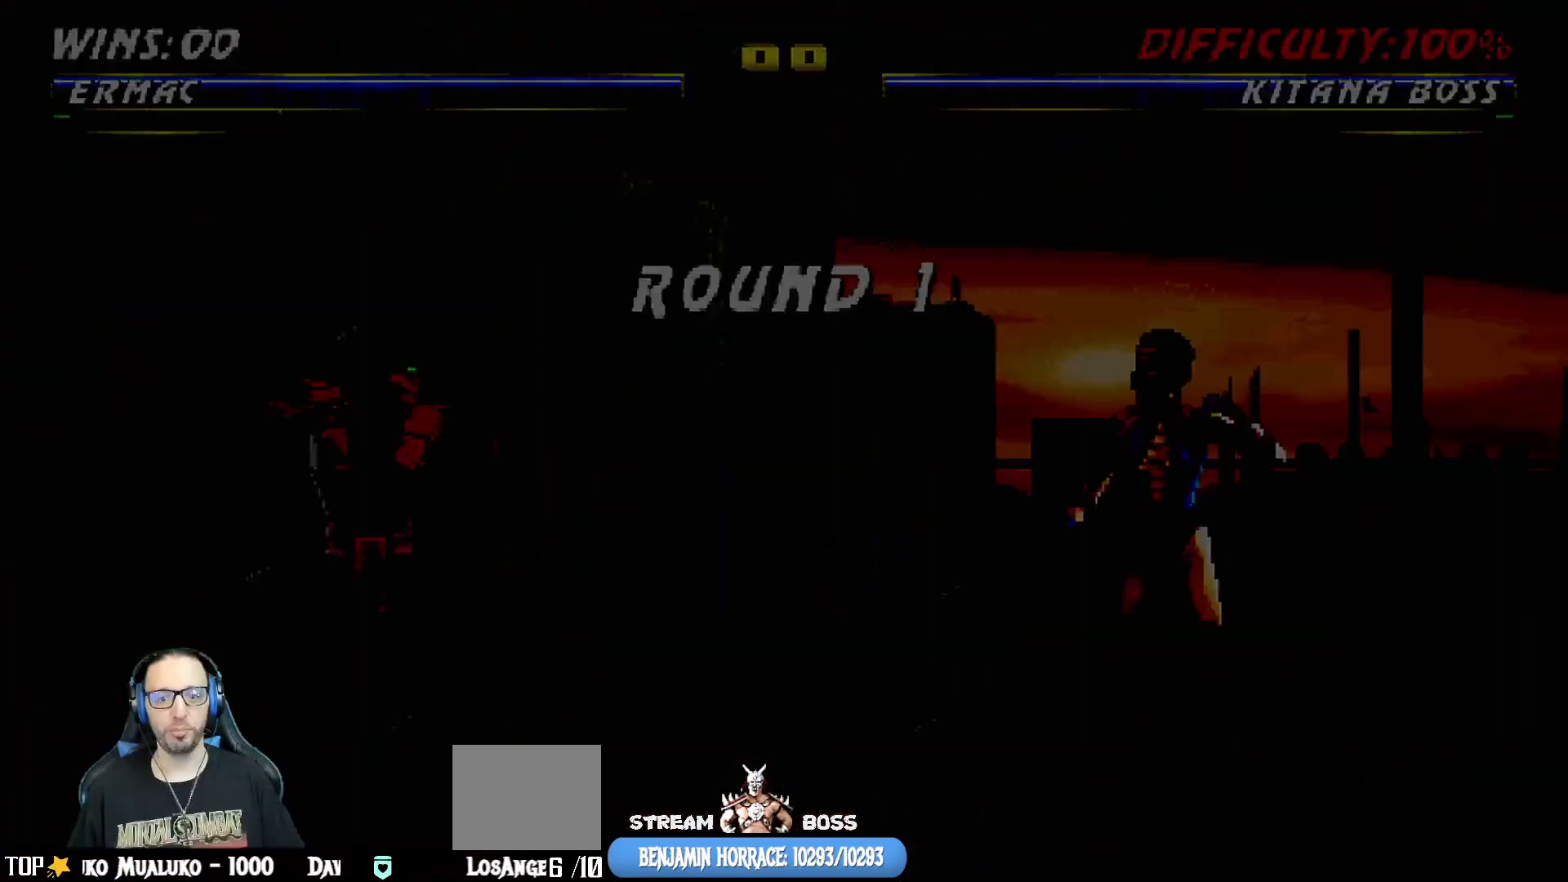
{"buttons": ["R1"], "left_stick": "center", "right_stick": "center", "events": [[183, "CROSS", "down"], [317, "CROSS", "up"], [500, "R1", "down"]]}
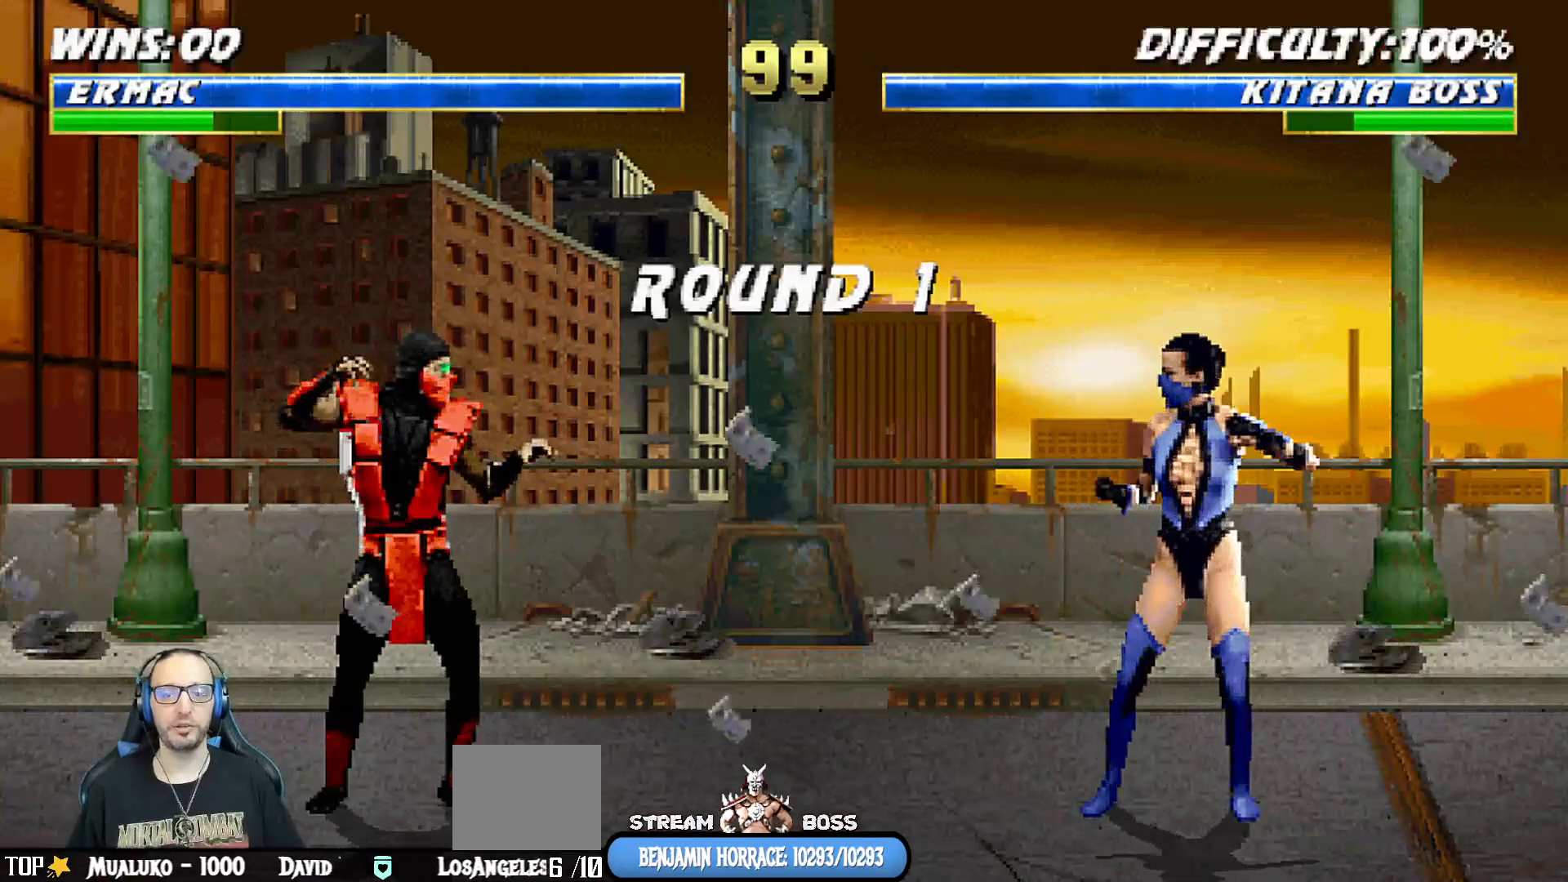
{"buttons": [], "left_stick": "center", "right_stick": "center", "events": [[167, "R1", "up"]]}
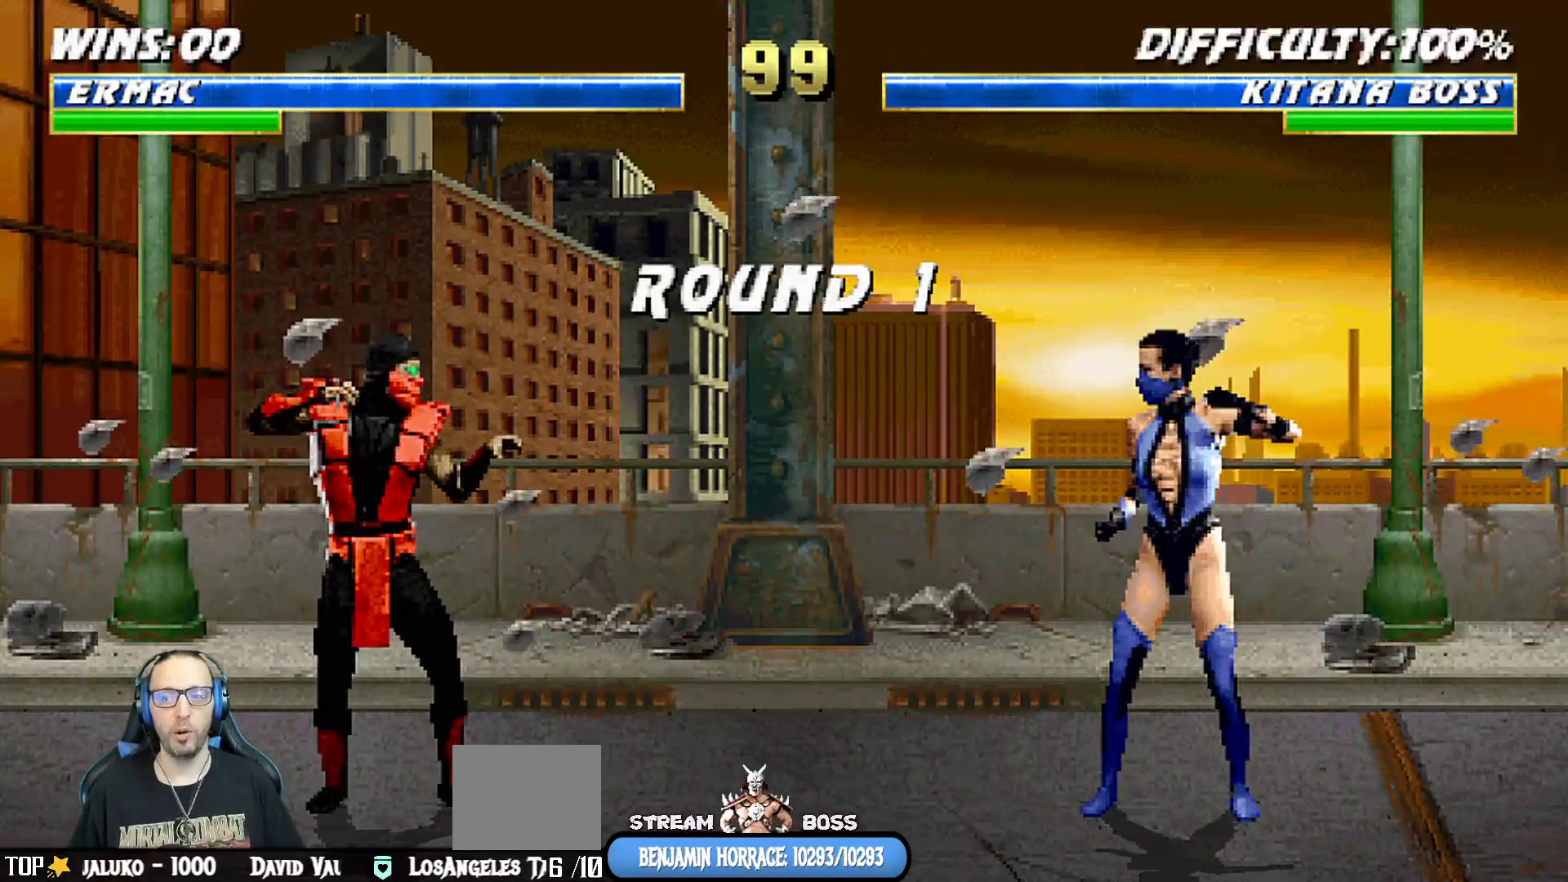
{"buttons": [], "left_stick": "center", "right_stick": "center", "events": [[83, "DPAD_DOWN", "down"], [200, "DPAD_DOWN", "up"], [283, "L1", "down"], [300, "R1", "down"], [433, "L1", "up"], [467, "R1", "up"]]}
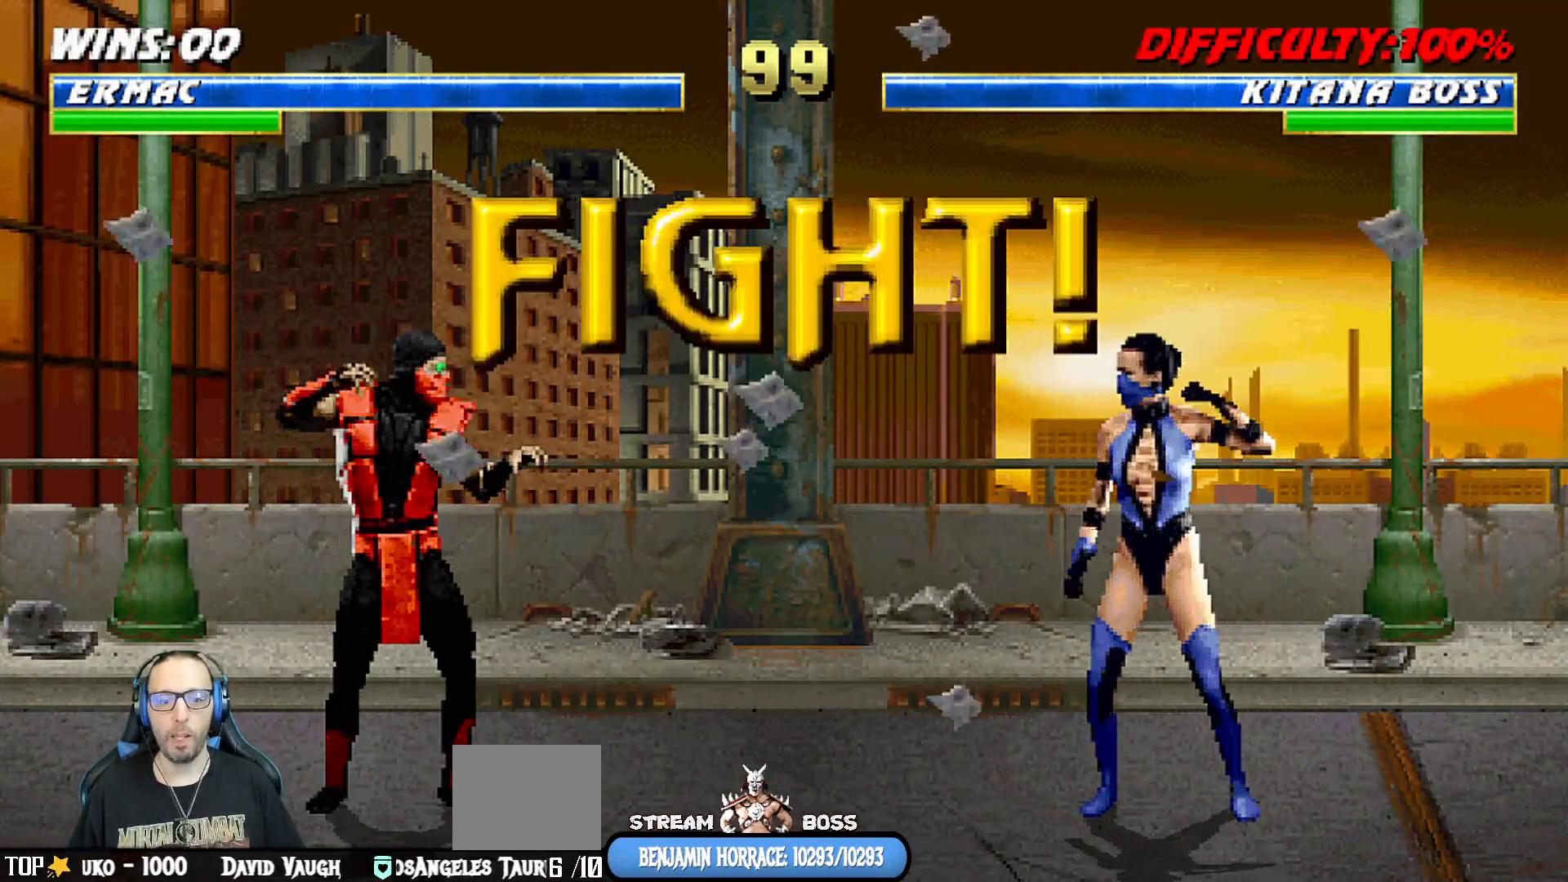
{"buttons": [], "left_stick": "center", "right_stick": "center", "events": []}
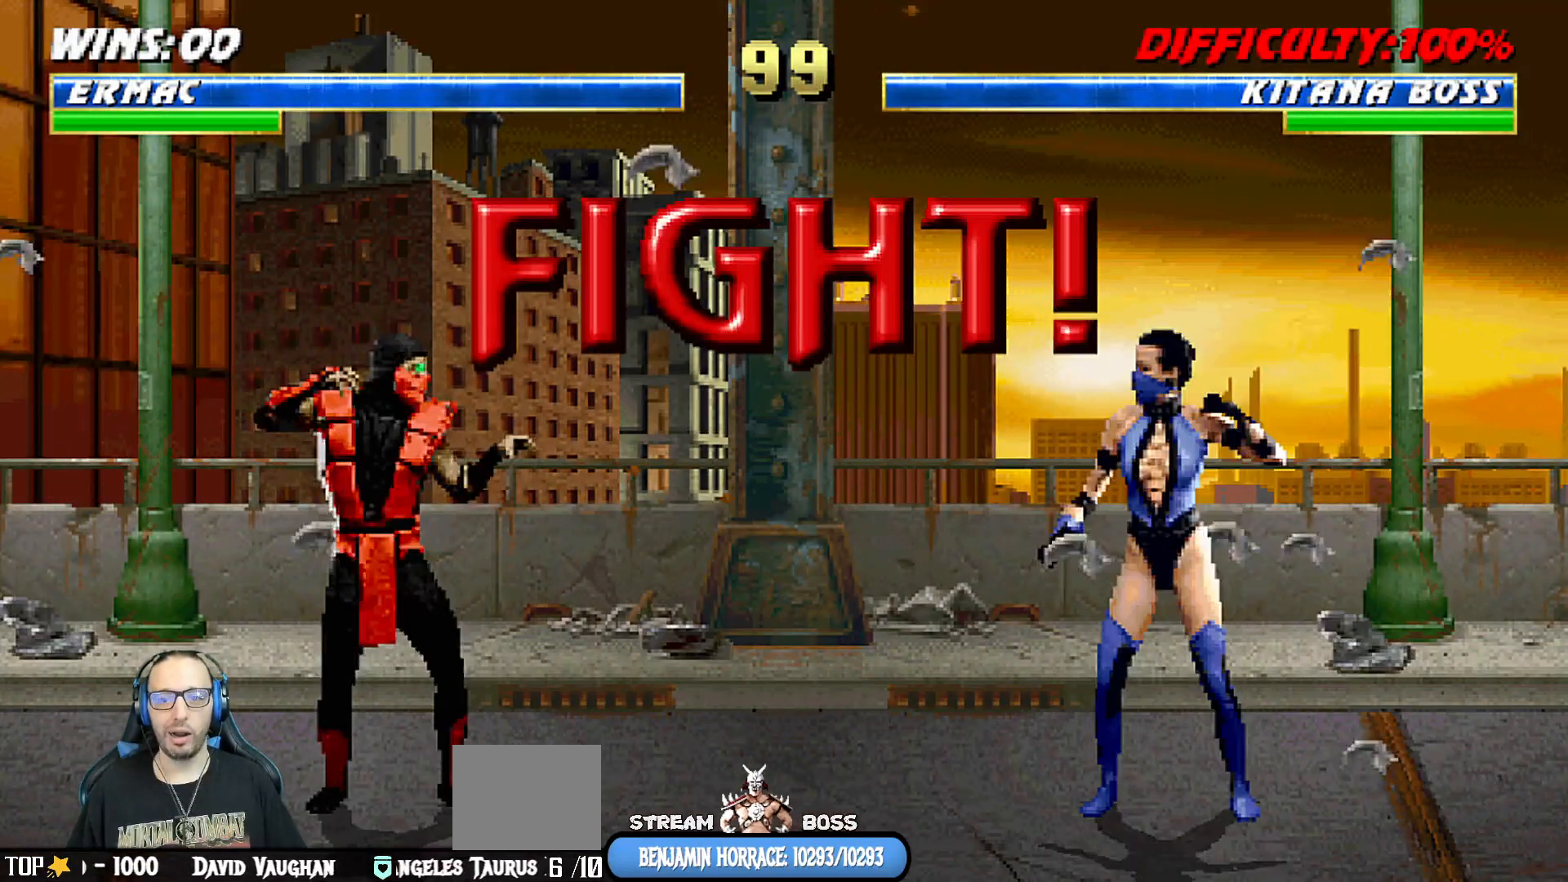
{"buttons": ["TRIANGLE"], "left_stick": "center", "right_stick": "center", "events": [[250, "DPAD_LEFT", "down"], [333, "DPAD_DOWN", "down"], [367, "DPAD_LEFT", "up"], [417, "DPAD_LEFT", "down"], [450, "TRIANGLE", "down"], [467, "DPAD_DOWN", "up"], [483, "DPAD_LEFT", "up"]]}
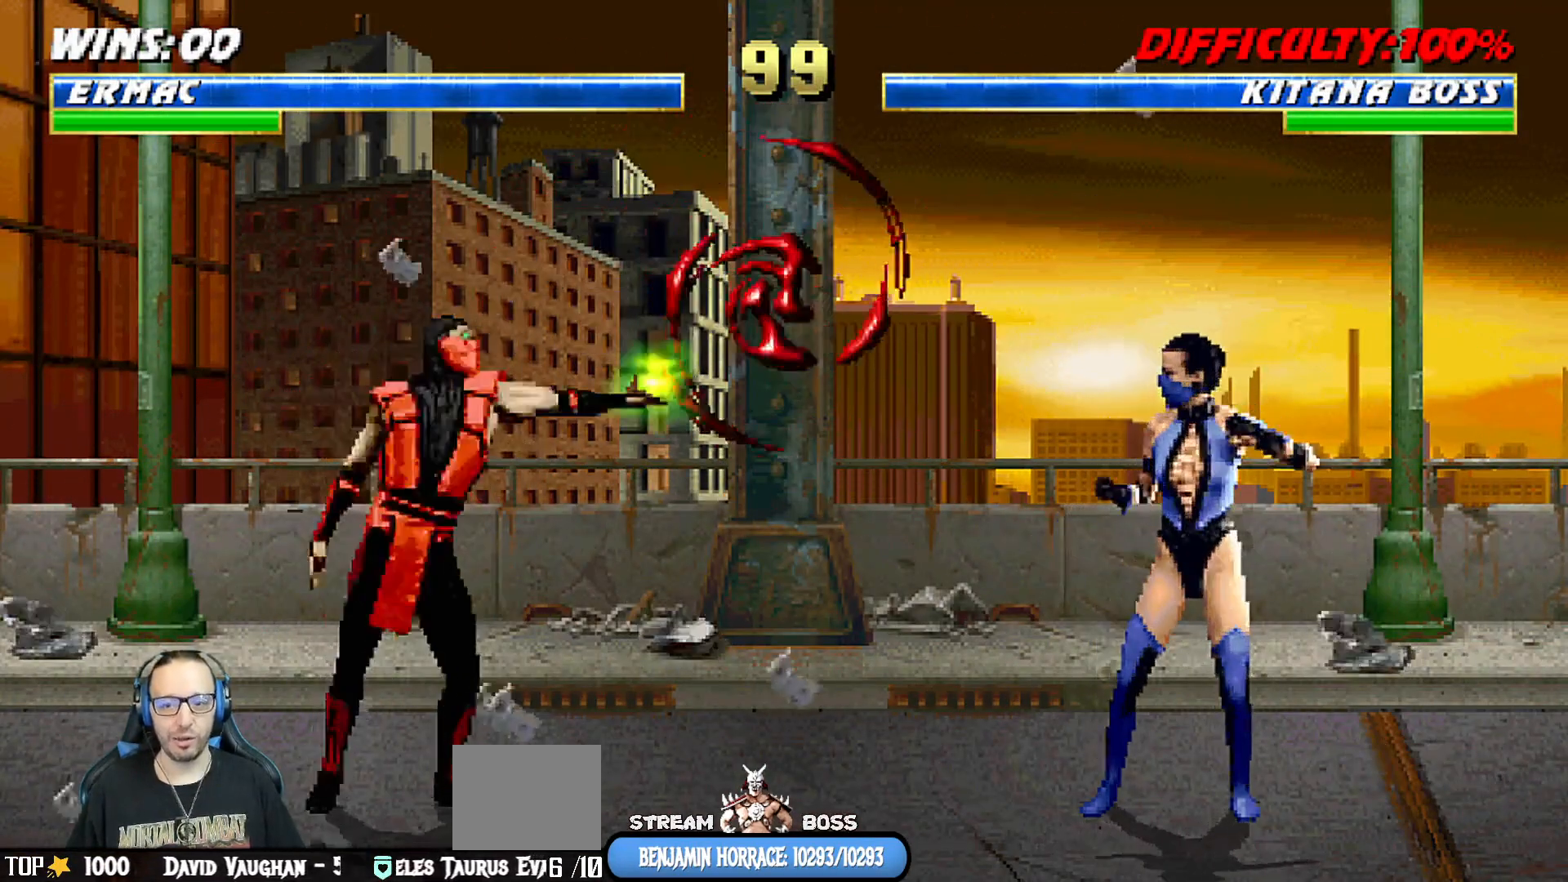
{"buttons": [], "left_stick": "center", "right_stick": "center", "events": [[217, "TRIANGLE", "up"]]}
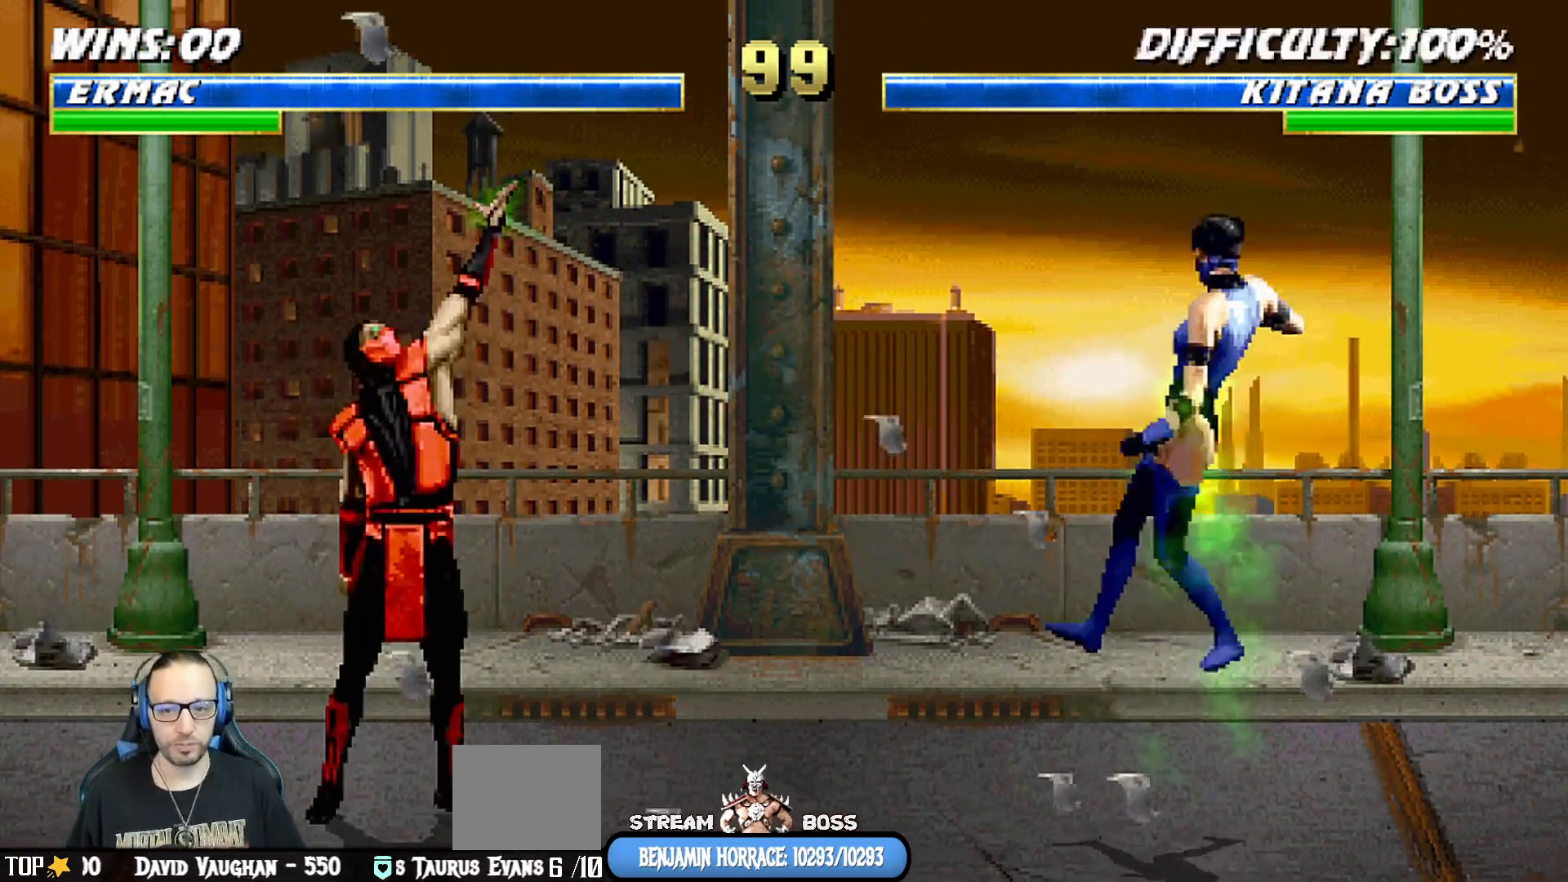
{"buttons": ["L1"], "left_stick": "center", "right_stick": "center", "events": [[417, "DPAD_RIGHT", "down"], [417, "L1", "down"], [500, "DPAD_RIGHT", "up"]]}
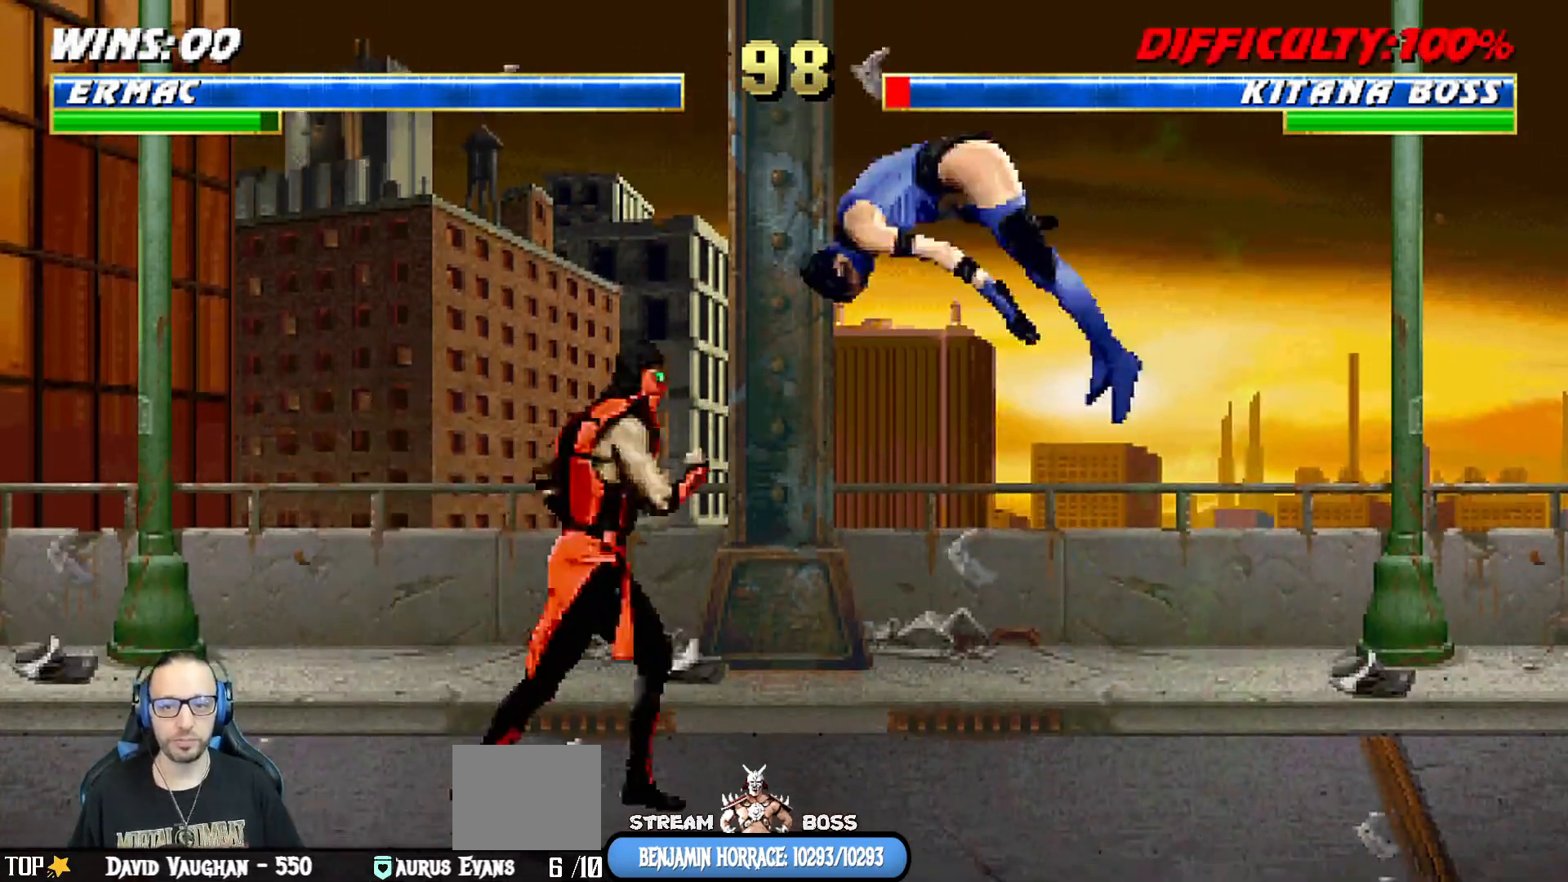
{"buttons": ["L1", "DPAD_UP", "DPAD_RIGHT"], "left_stick": "center", "right_stick": "center", "events": [[33, "L1", "up"], [50, "SQUARE", "down"], [200, "SQUARE", "up"], [233, "DPAD_RIGHT", "down"], [233, "L1", "down"], [250, "DPAD_UP", "down"]]}
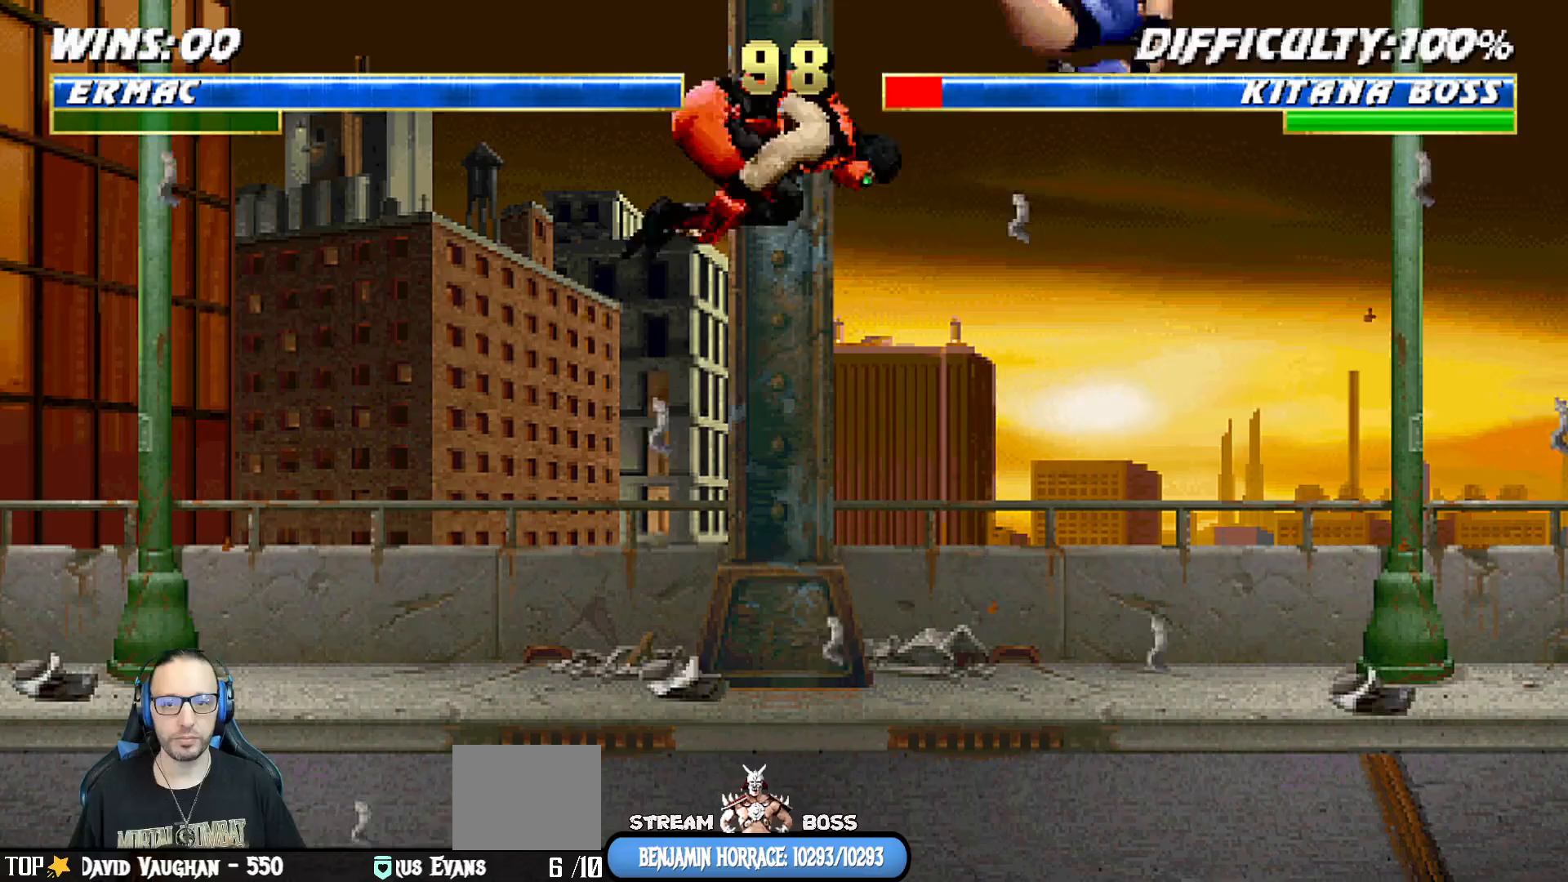
{"buttons": ["SQUARE", "DPAD_LEFT"], "left_stick": "center", "right_stick": "center"}
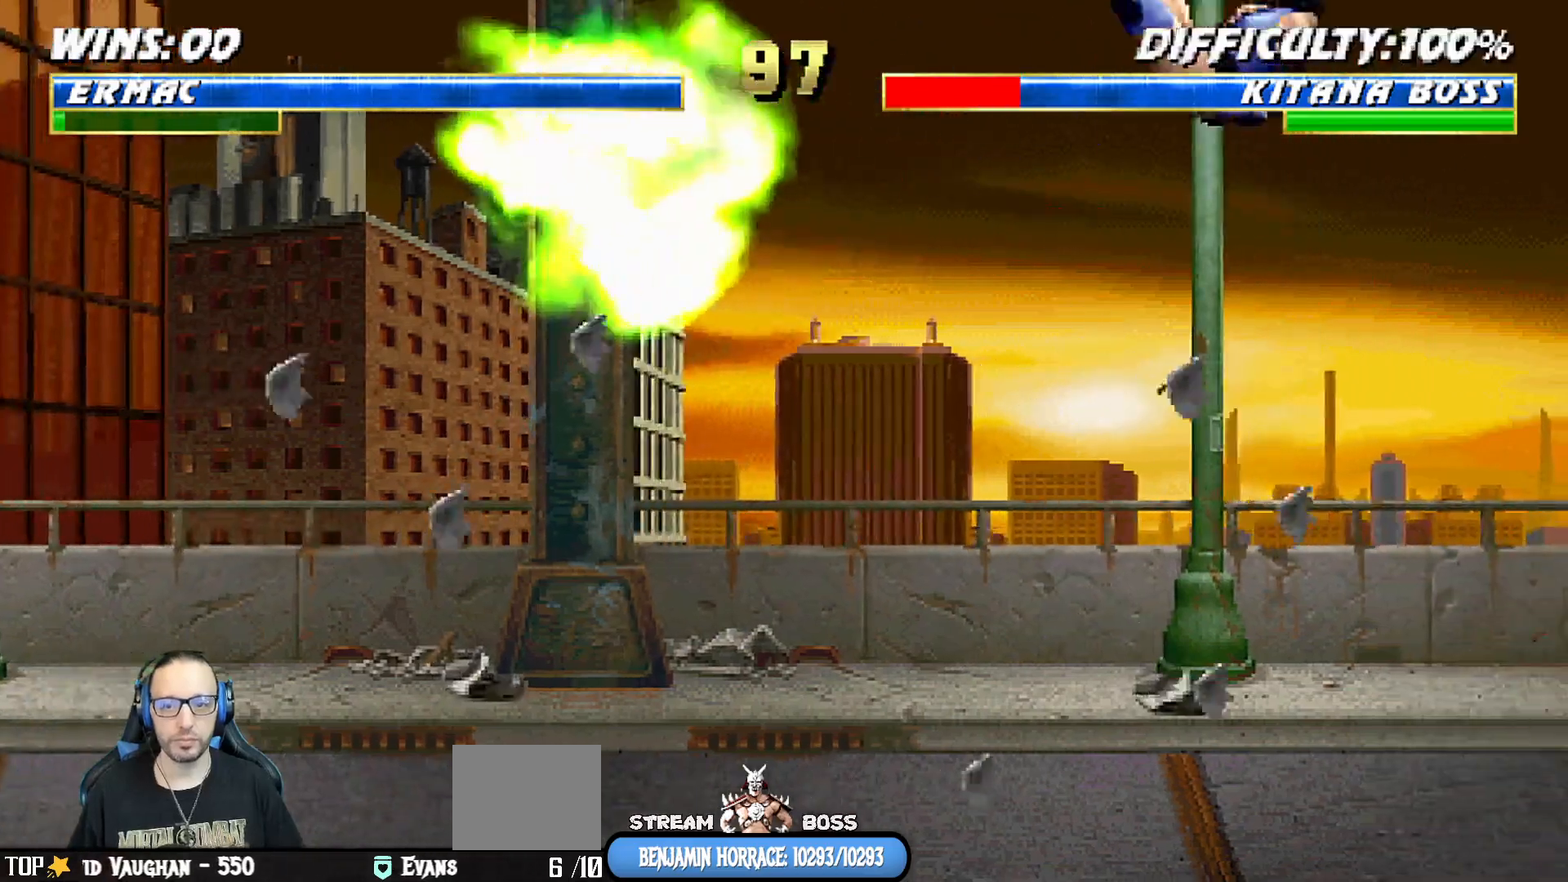
{"buttons": ["SQUARE"], "left_stick": "center", "right_stick": "center", "events": [[33, "SQUARE", "up"], [83, "DPAD_LEFT", "up"], [217, "DPAD_RIGHT", "down"], [267, "DPAD_DOWN", "down"], [317, "DPAD_DOWN", "up"], [317, "DPAD_RIGHT", "up"], [333, "DPAD_LEFT", "down"], [417, "SQUARE", "down"], [450, "DPAD_LEFT", "up"]]}
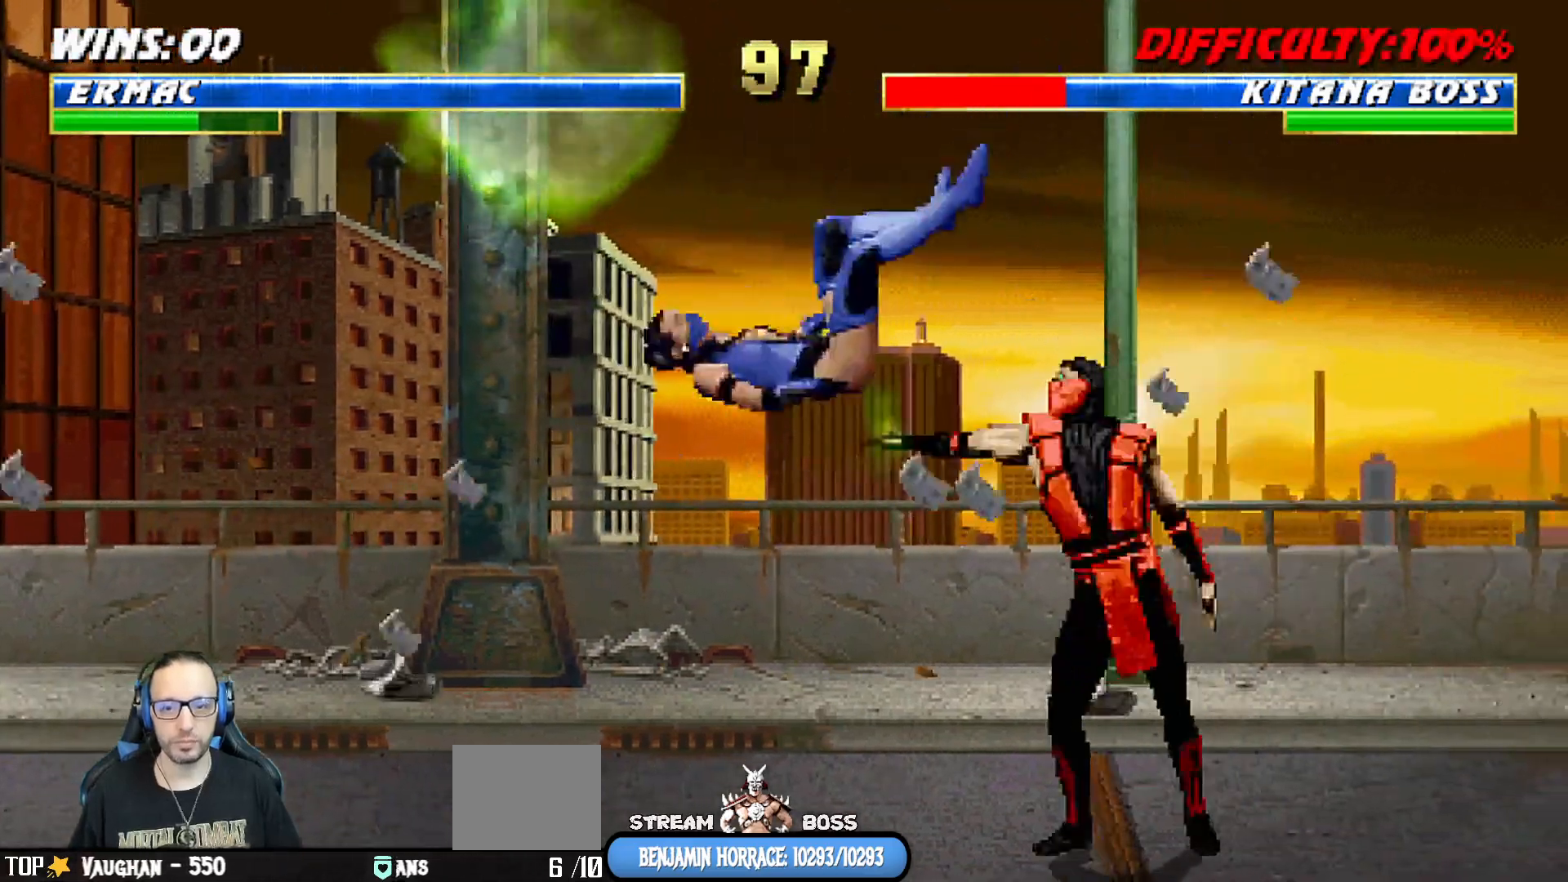
{"buttons": [], "left_stick": "center", "right_stick": "center", "events": [[267, "SQUARE", "up"]]}
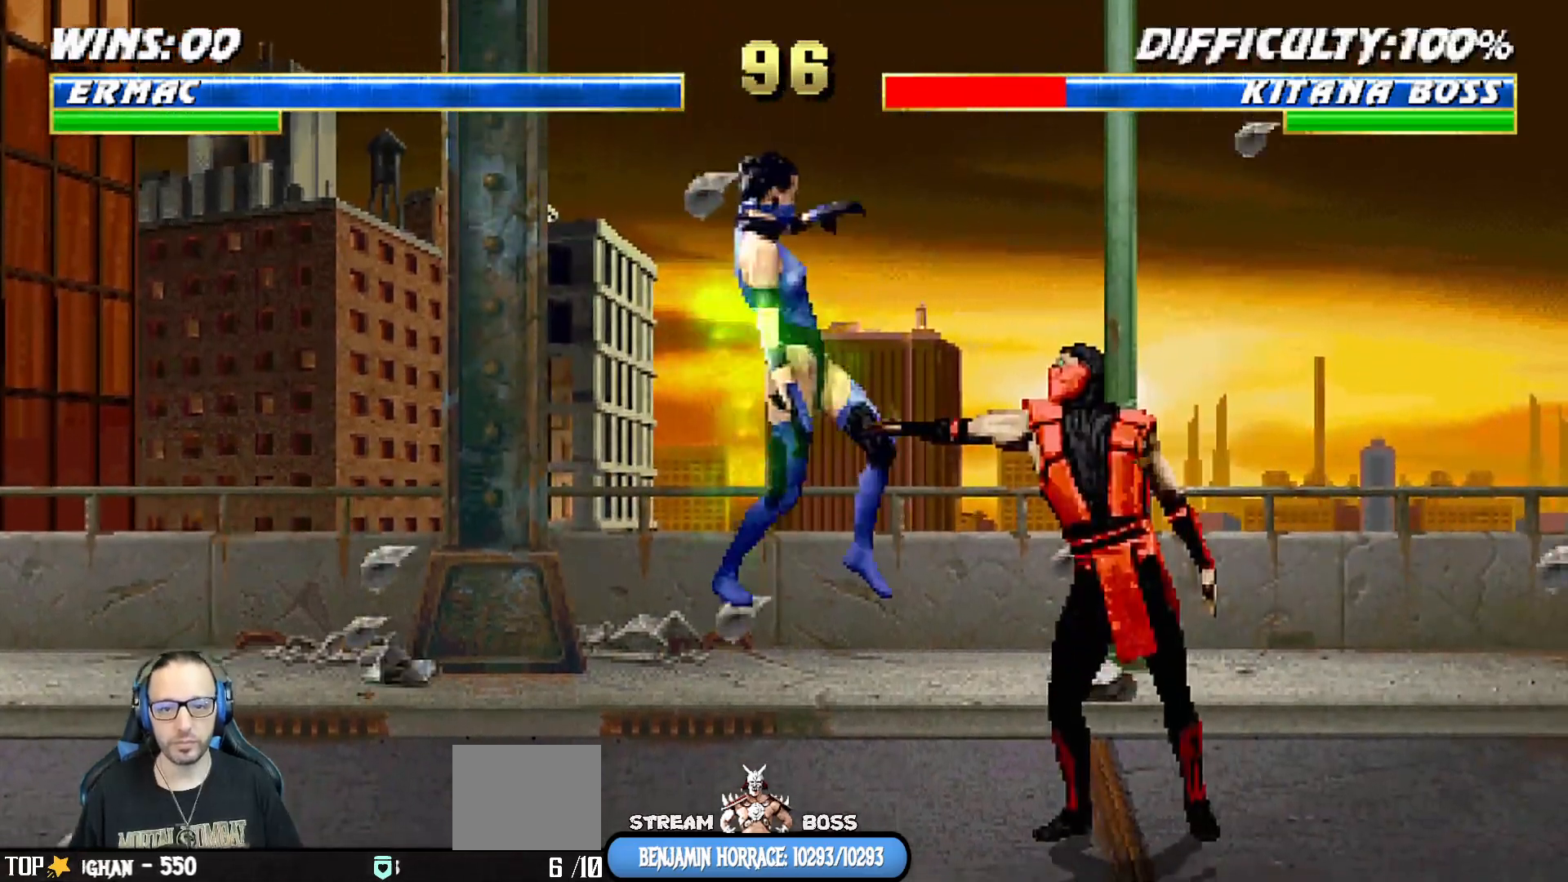
{"buttons": [], "left_stick": "center", "right_stick": "center", "events": []}
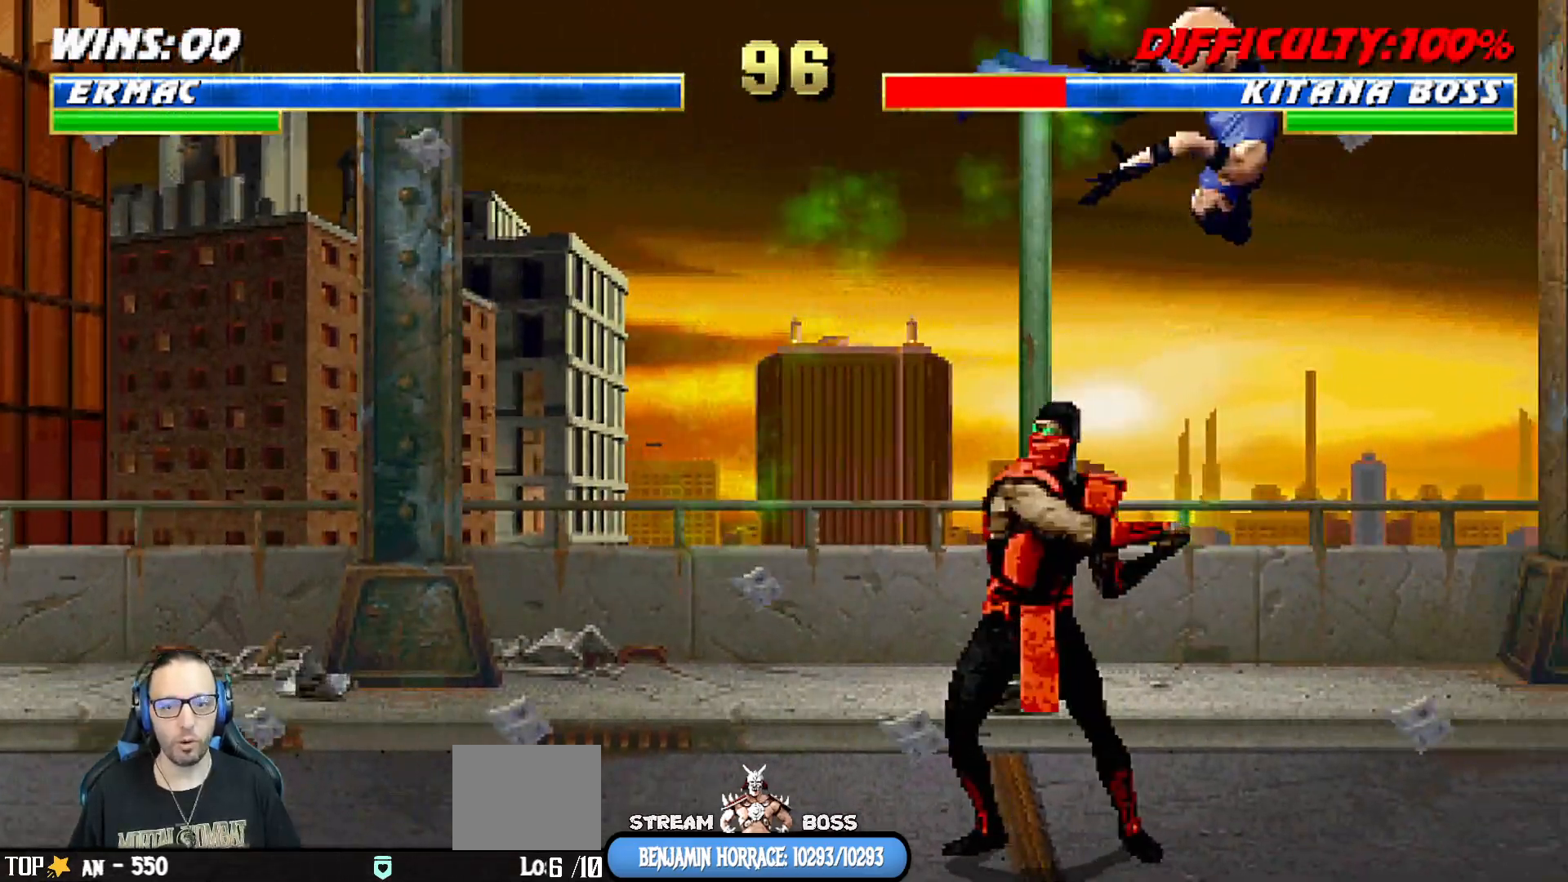
{"buttons": ["L1", "DPAD_RIGHT"], "left_stick": "center", "right_stick": "center", "events": [[150, "DPAD_RIGHT", "down"], [183, "L1", "down"]]}
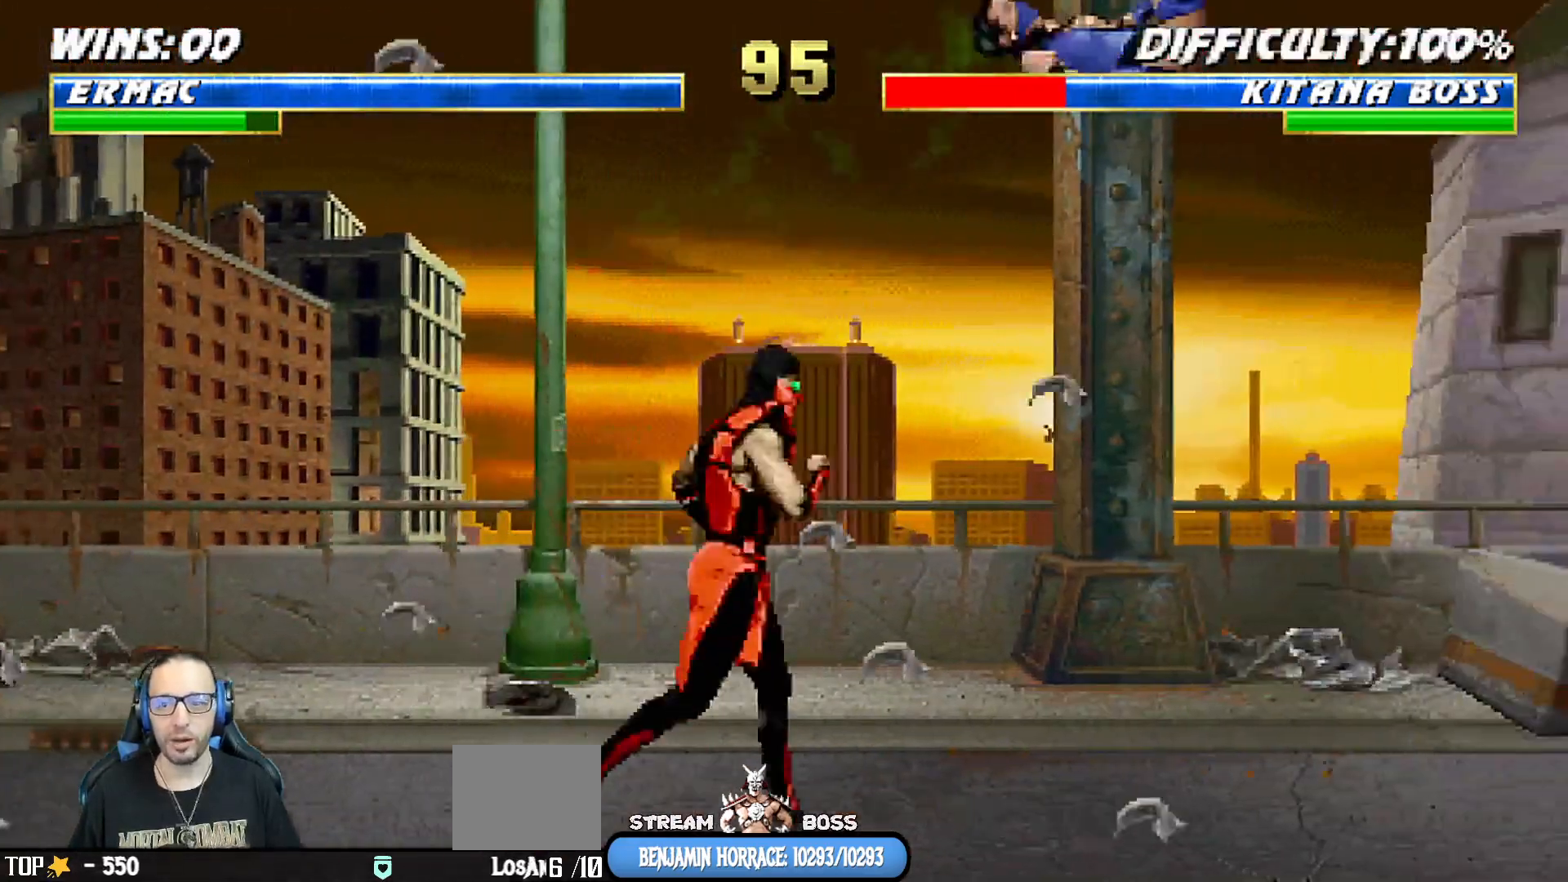
{"buttons": ["L1", "DPAD_UP", "DPAD_RIGHT"], "left_stick": "center", "right_stick": "center", "events": [[200, "SQUARE", "down"], [250, "L1", "up"], [267, "DPAD_RIGHT", "up"], [350, "DPAD_RIGHT", "down"], [350, "DPAD_UP", "down"], [367, "L1", "down"], [367, "SQUARE", "up"]]}
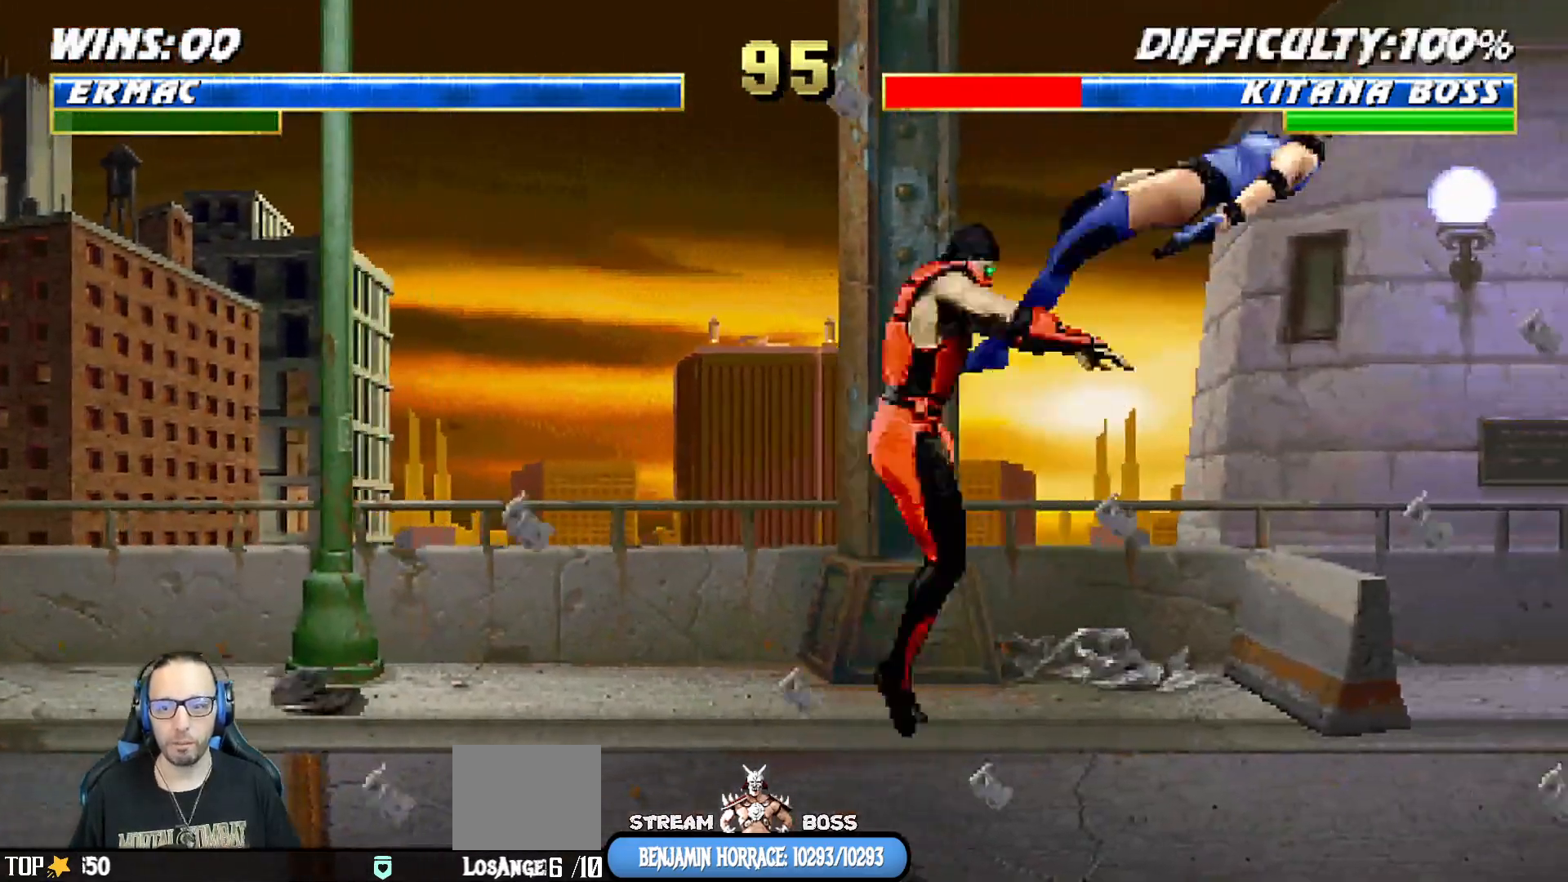
{"buttons": ["CROSS", "DPAD_LEFT"], "left_stick": "center", "right_stick": "center"}
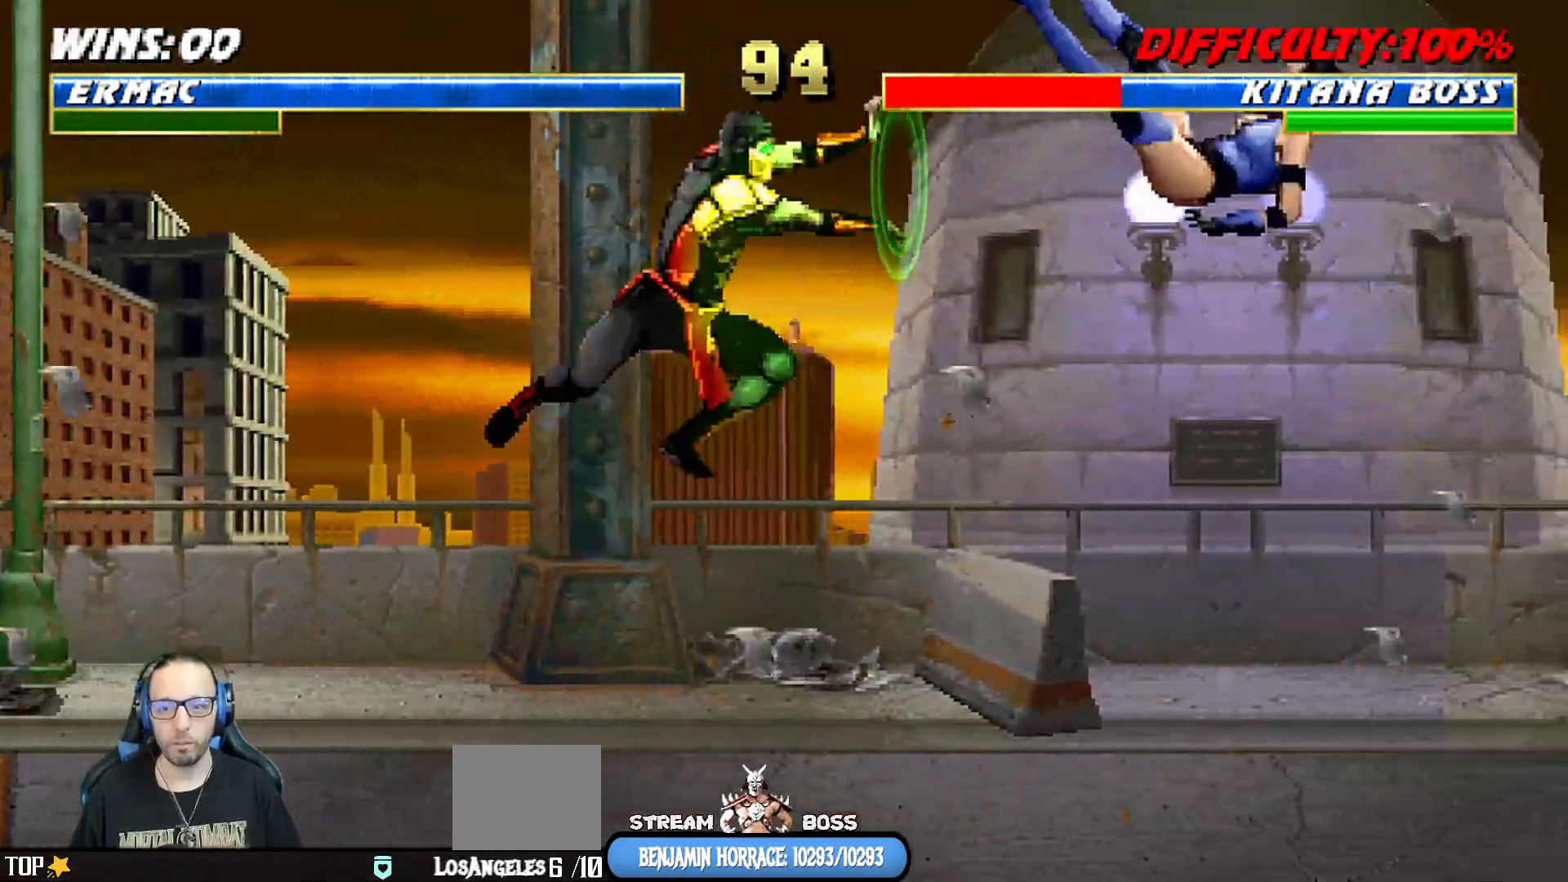
{"buttons": ["DPAD_RIGHT"], "left_stick": "center", "right_stick": "center", "events": [[33, "CROSS", "up"], [67, "DPAD_LEFT", "up"], [83, "CROSS", "down"], [283, "CROSS", "up"], [417, "DPAD_RIGHT", "down"]]}
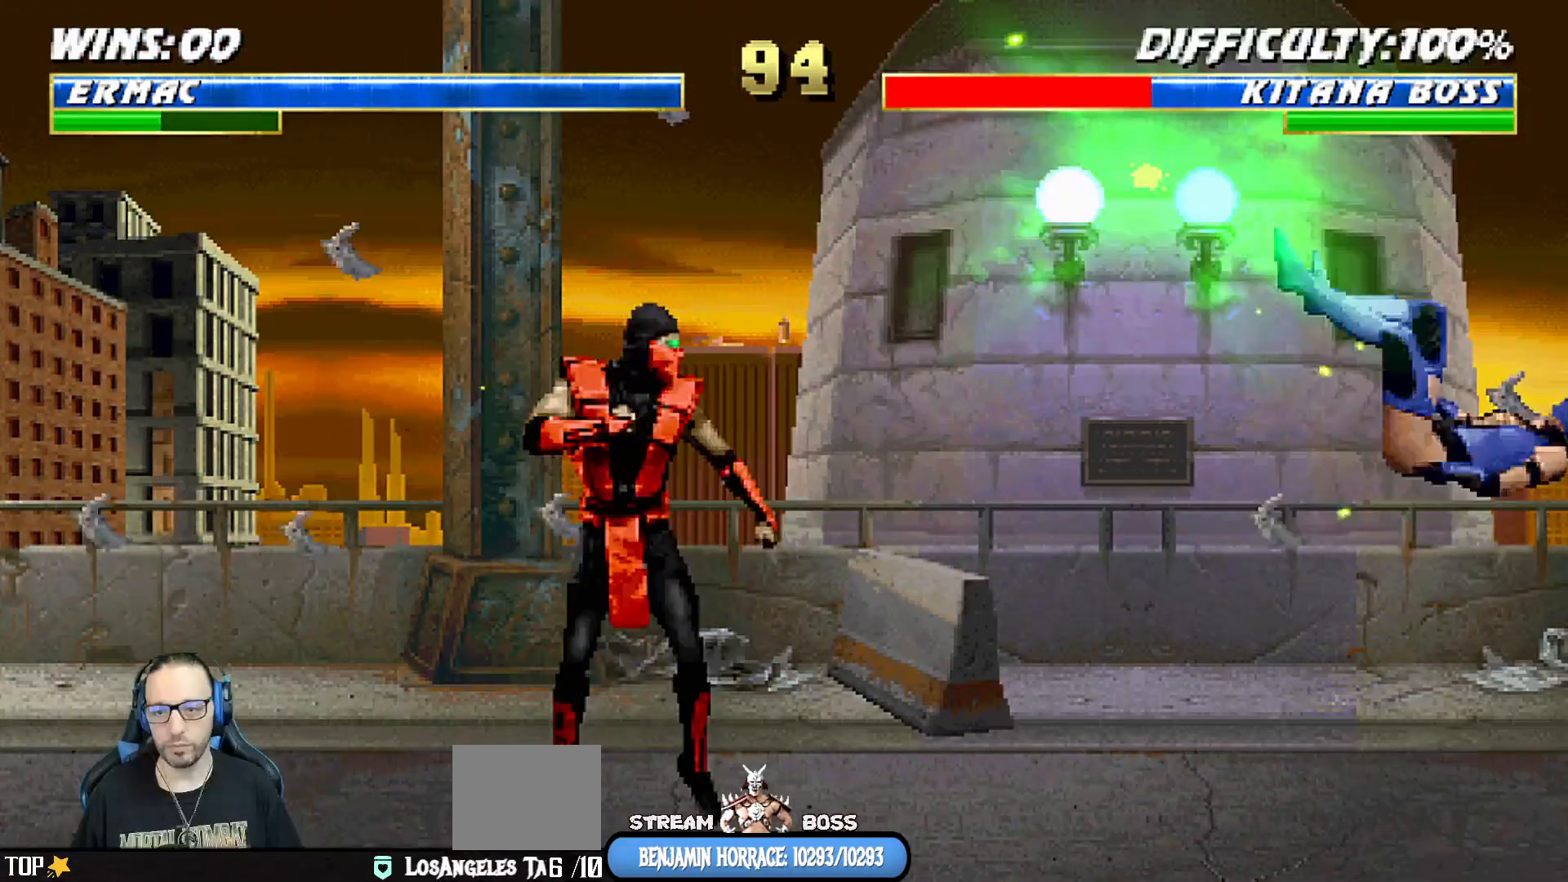
{"buttons": ["DPAD_LEFT"], "left_stick": "center", "right_stick": "center", "events": [[183, "DPAD_RIGHT", "up"], [267, "DPAD_LEFT", "down"]]}
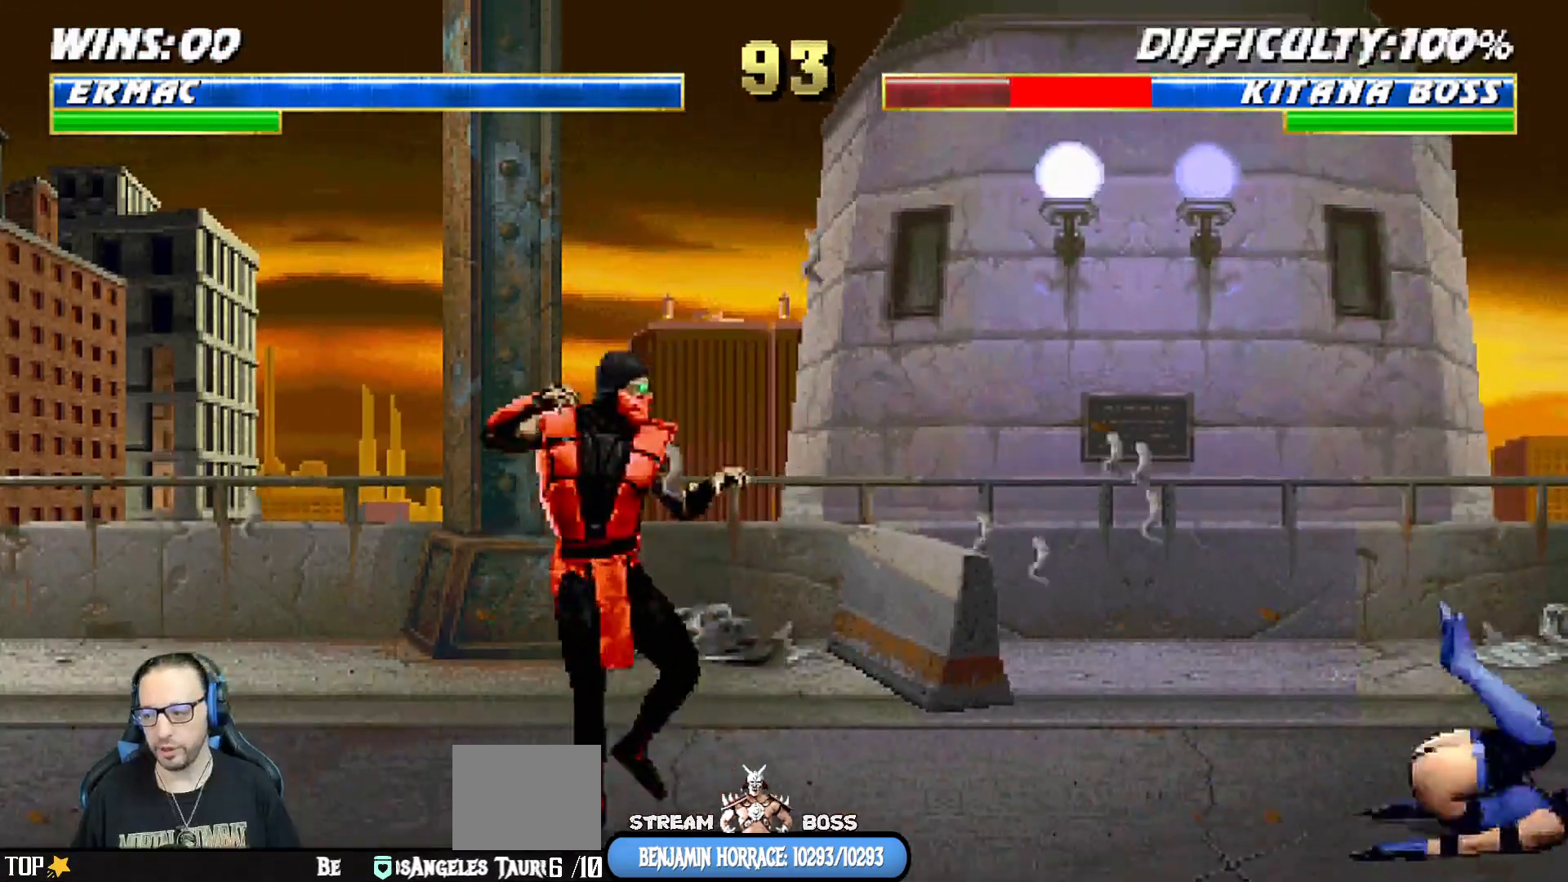
{"buttons": ["L1", "DPAD_UP", "DPAD_RIGHT"], "left_stick": "center", "right_stick": "center", "events": [[233, "DPAD_LEFT", "up"], [283, "L1", "down"], [300, "DPAD_RIGHT", "down"], [317, "DPAD_UP", "down"]]}
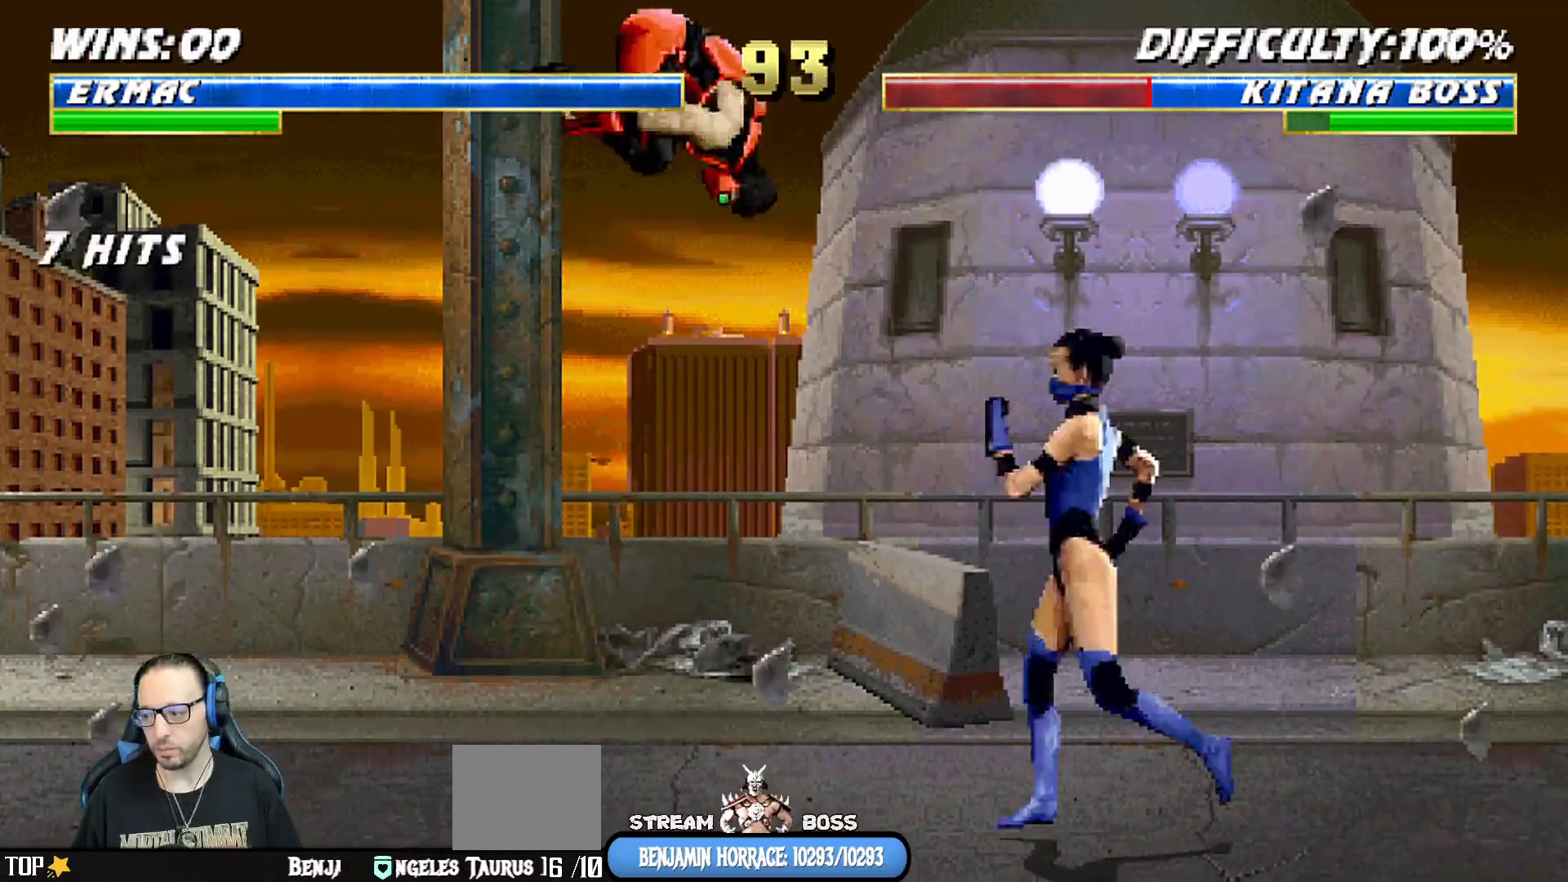
{"buttons": ["L1", "R1", "DPAD_DOWN", "DPAD_RIGHT"], "left_stick": "center", "right_stick": "center", "events": [[150, "TRIANGLE", "down"], [217, "DPAD_RIGHT", "up"], [217, "DPAD_UP", "up"], [250, "L1", "up"], [317, "TRIANGLE", "up"], [383, "DPAD_DOWN", "down"], [400, "DPAD_RIGHT", "down"], [400, "L1", "down"], [433, "R1", "down"]]}
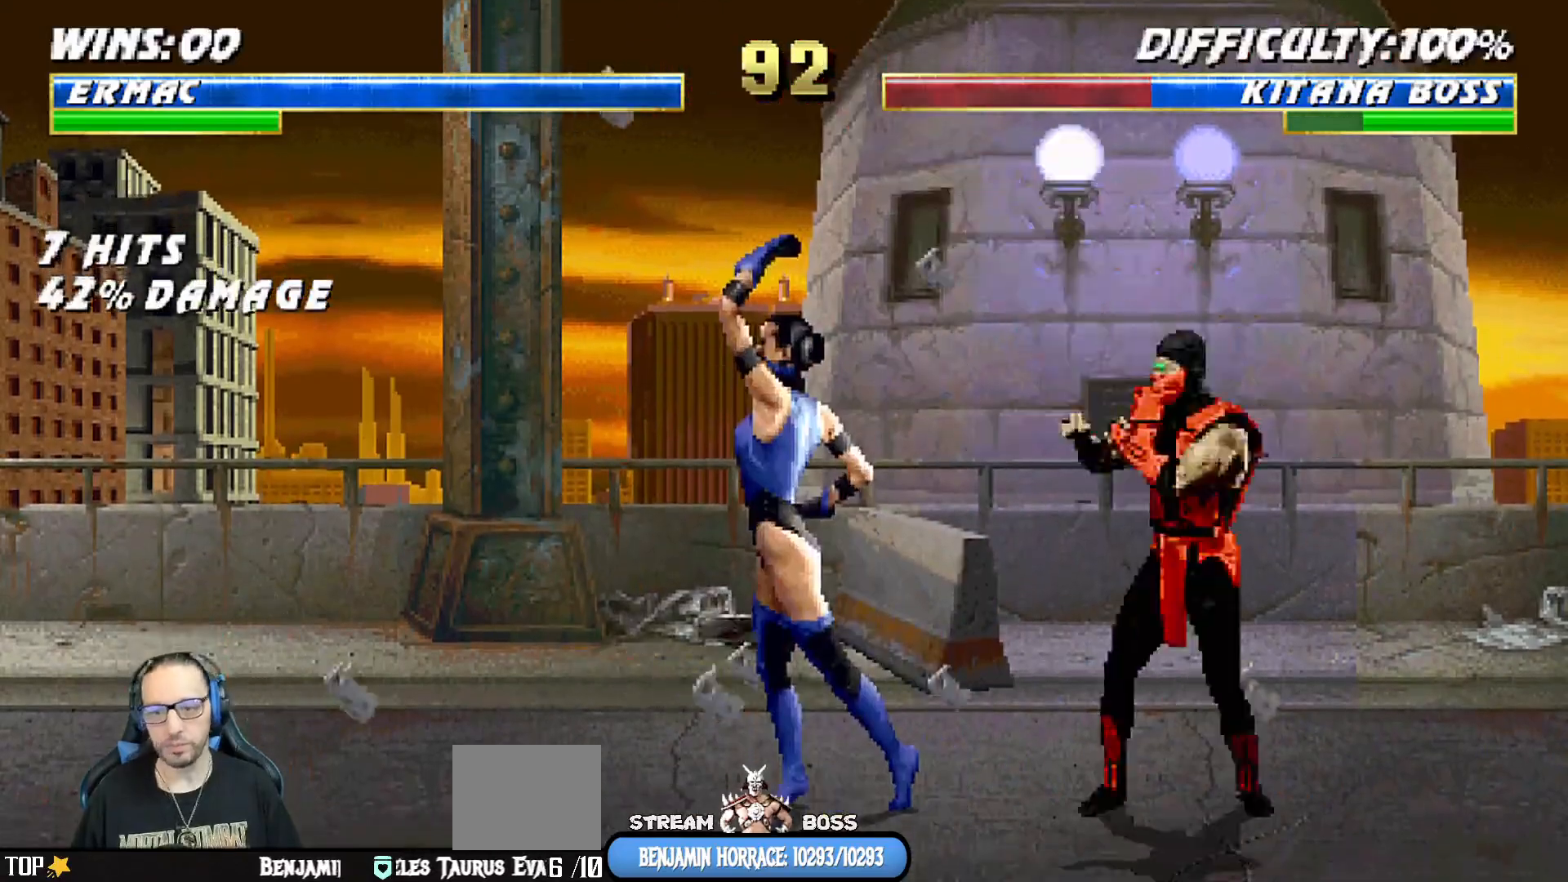
{"buttons": ["L1", "R1", "DPAD_DOWN", "DPAD_RIGHT"], "left_stick": "center", "right_stick": "center", "events": []}
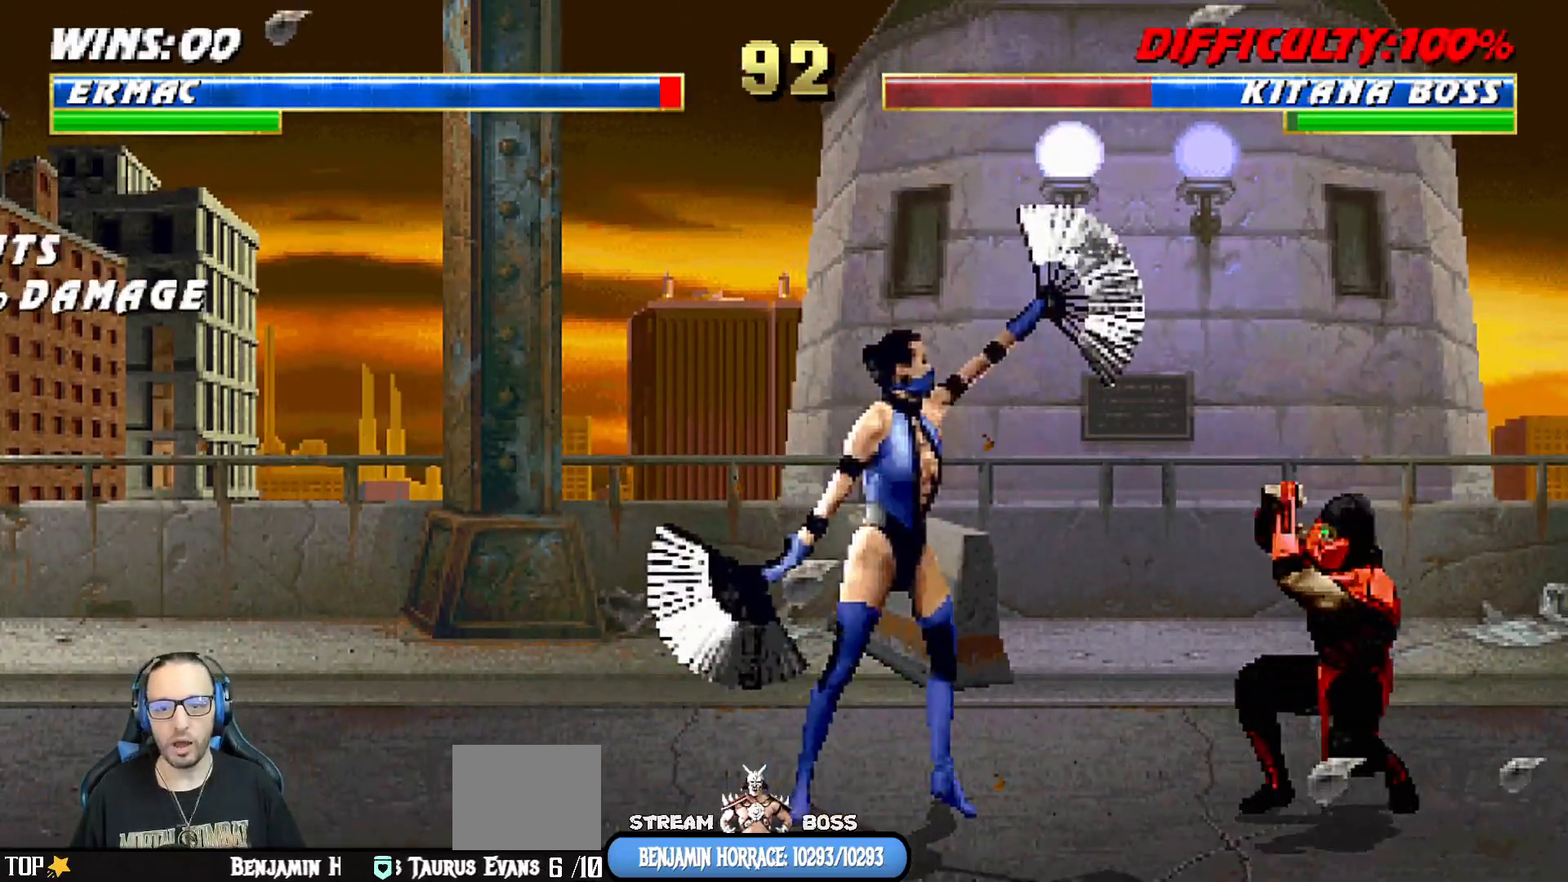
{"buttons": ["L1", "DPAD_UP", "DPAD_LEFT"], "left_stick": "center", "right_stick": "center", "events": [[117, "DPAD_DOWN", "up"], [133, "DPAD_RIGHT", "up"], [167, "L1", "up"], [200, "R1", "up"], [217, "L1", "down"], [233, "DPAD_LEFT", "down"], [233, "DPAD_UP", "down"]]}
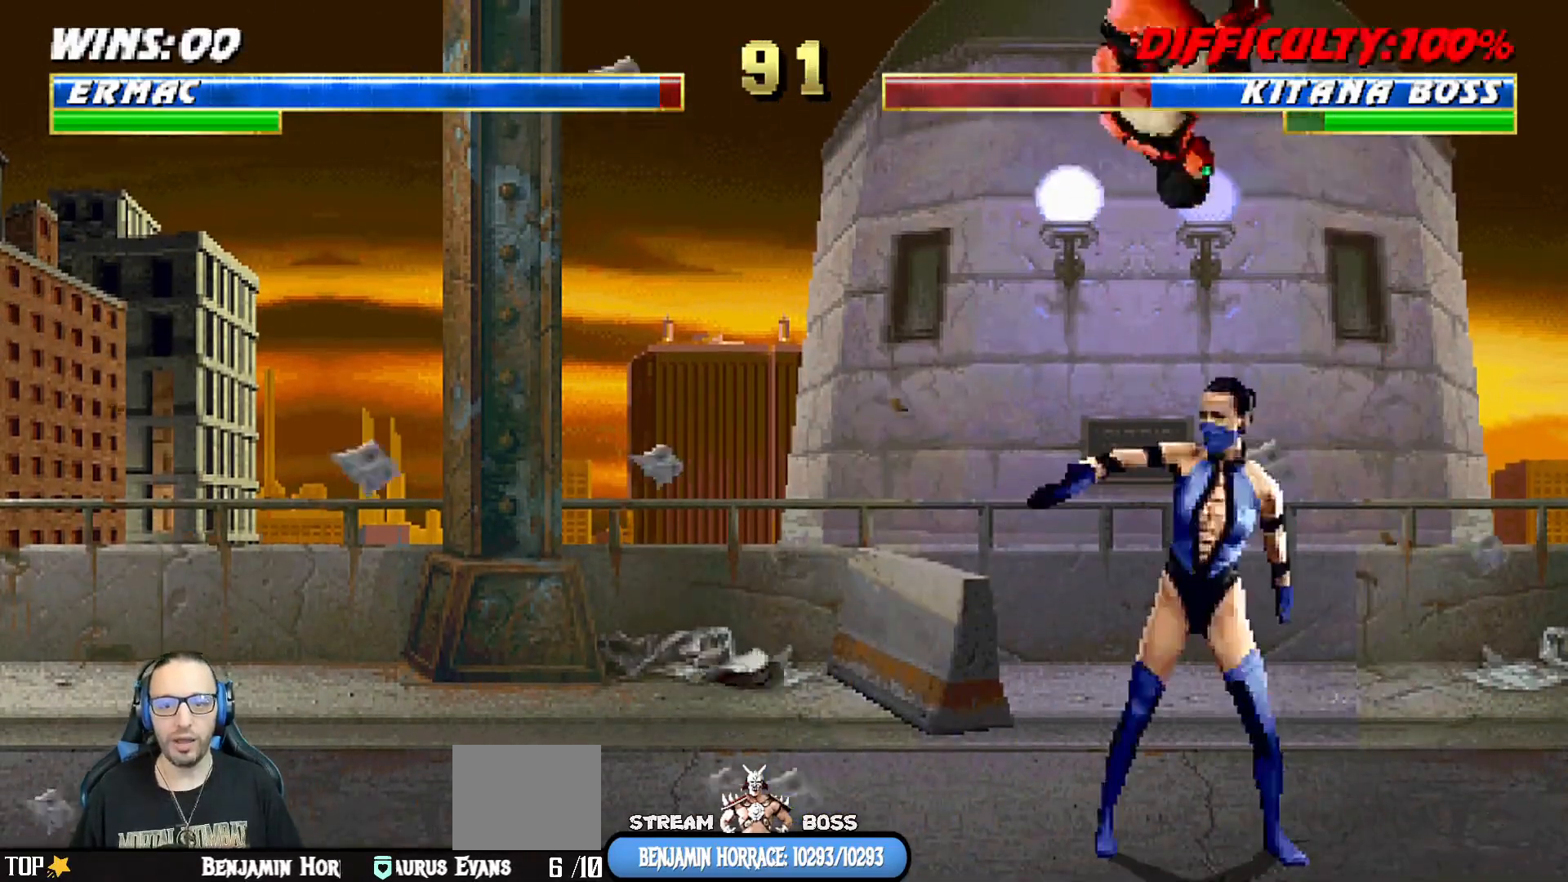
{"buttons": ["L1", "DPAD_LEFT"], "left_stick": "center", "right_stick": "center", "events": [[83, "DPAD_LEFT", "up"], [83, "DPAD_UP", "up"], [117, "DPAD_RIGHT", "down"], [200, "SQUARE", "down"], [267, "DPAD_RIGHT", "up"], [300, "SQUARE", "up"], [383, "SQUARE", "down"], [433, "DPAD_LEFT", "down"], [433, "SQUARE", "up"]]}